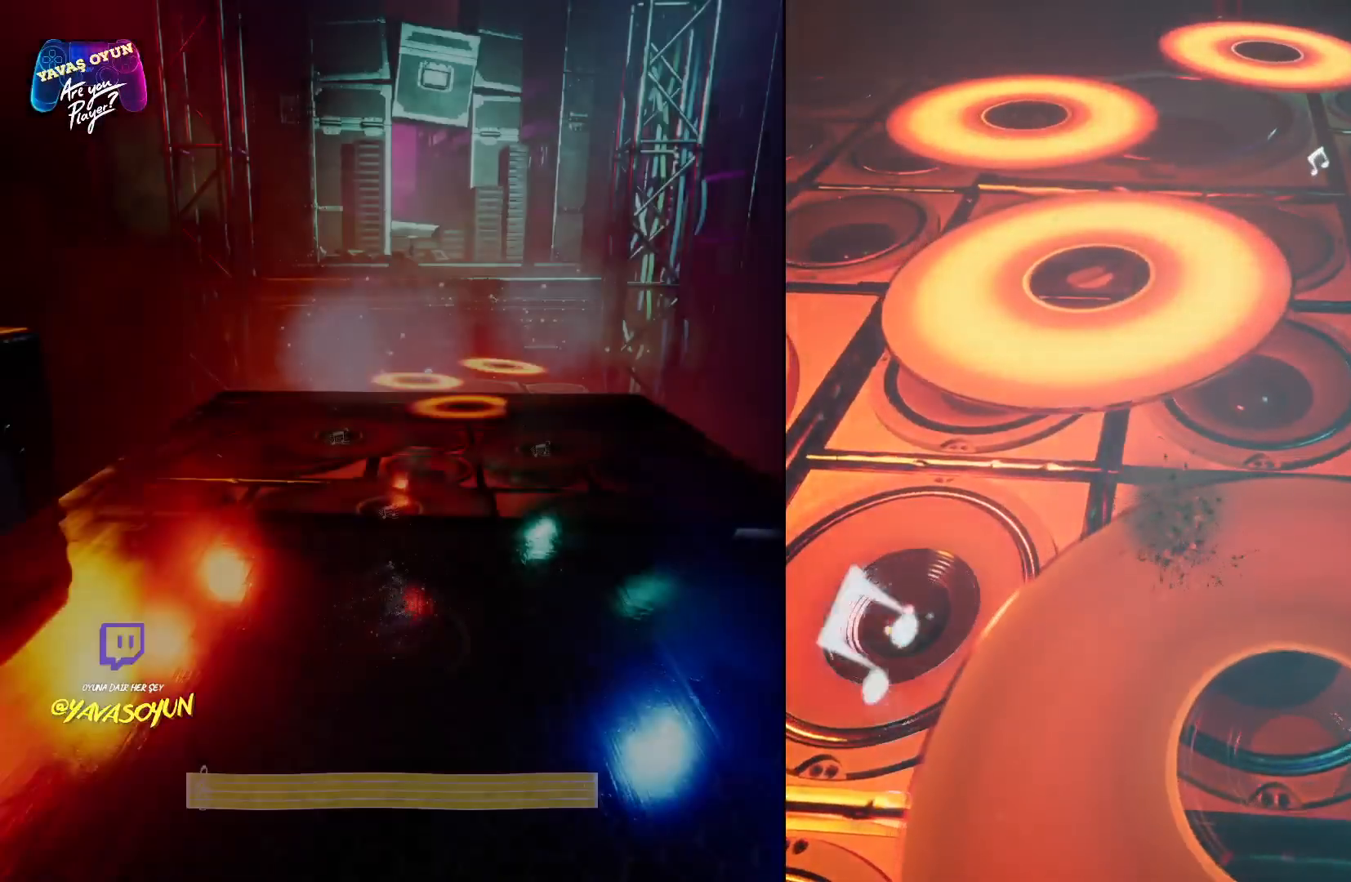
Gameplay with a controller (Xbox layout); each line is a JSON object with the inputs held at the frame after it (dt_ms = milliseconds from this image to that frame). "events" lists button and stick changes between this image and that frame as [ms after this image, input, new state], when the widget could be followed in between.
{"dt_ms": 500, "buttons": [], "left_stick": "center", "right_stick": "center", "events": [[50, "left_stick", "up"], [100, "A", "up"], [417, "left_stick", "center"]]}
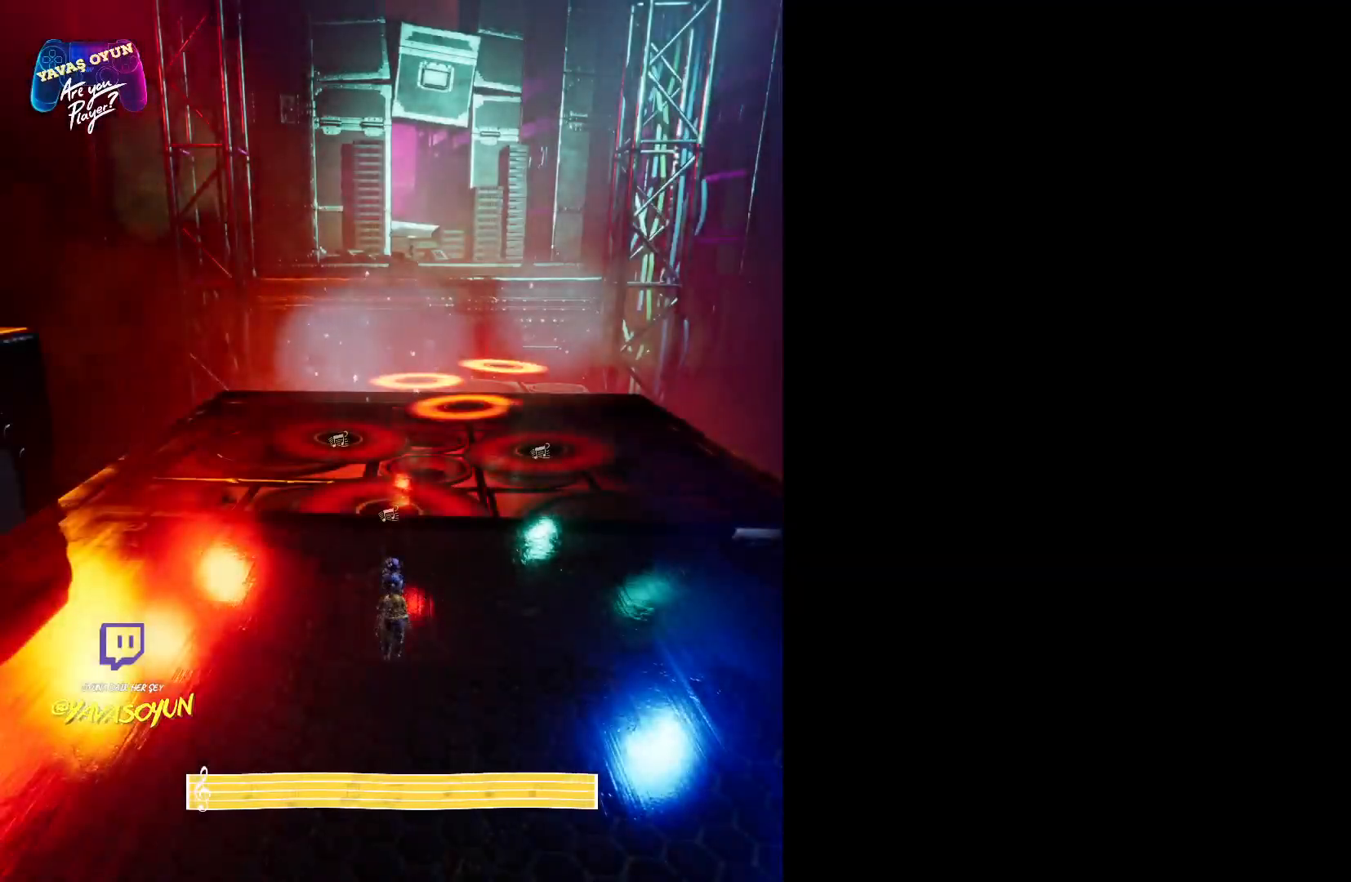
{"dt_ms": 500, "buttons": [], "left_stick": "center", "right_stick": "center", "events": []}
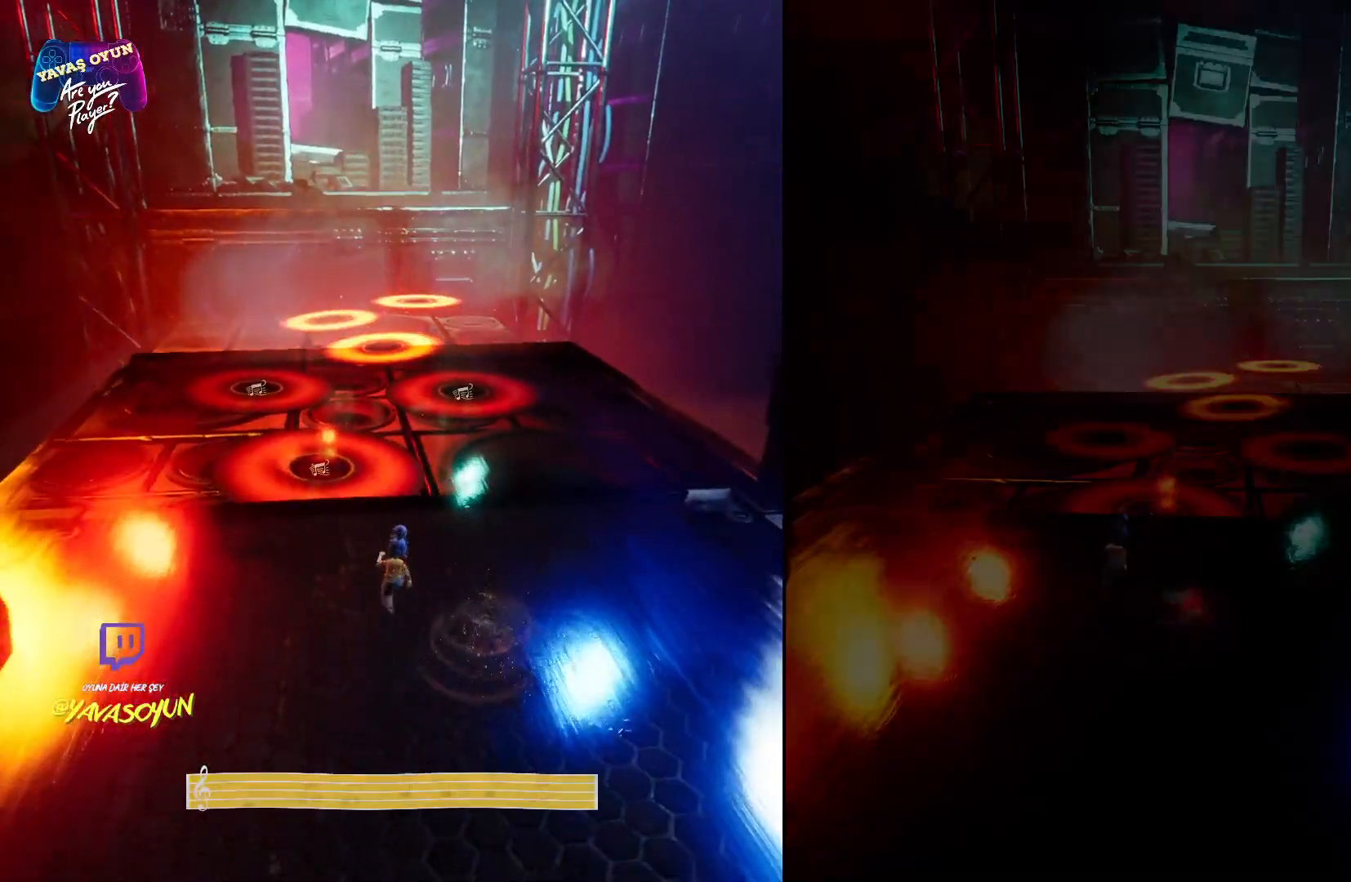
{"dt_ms": 500, "buttons": [], "left_stick": "center", "right_stick": "center", "events": []}
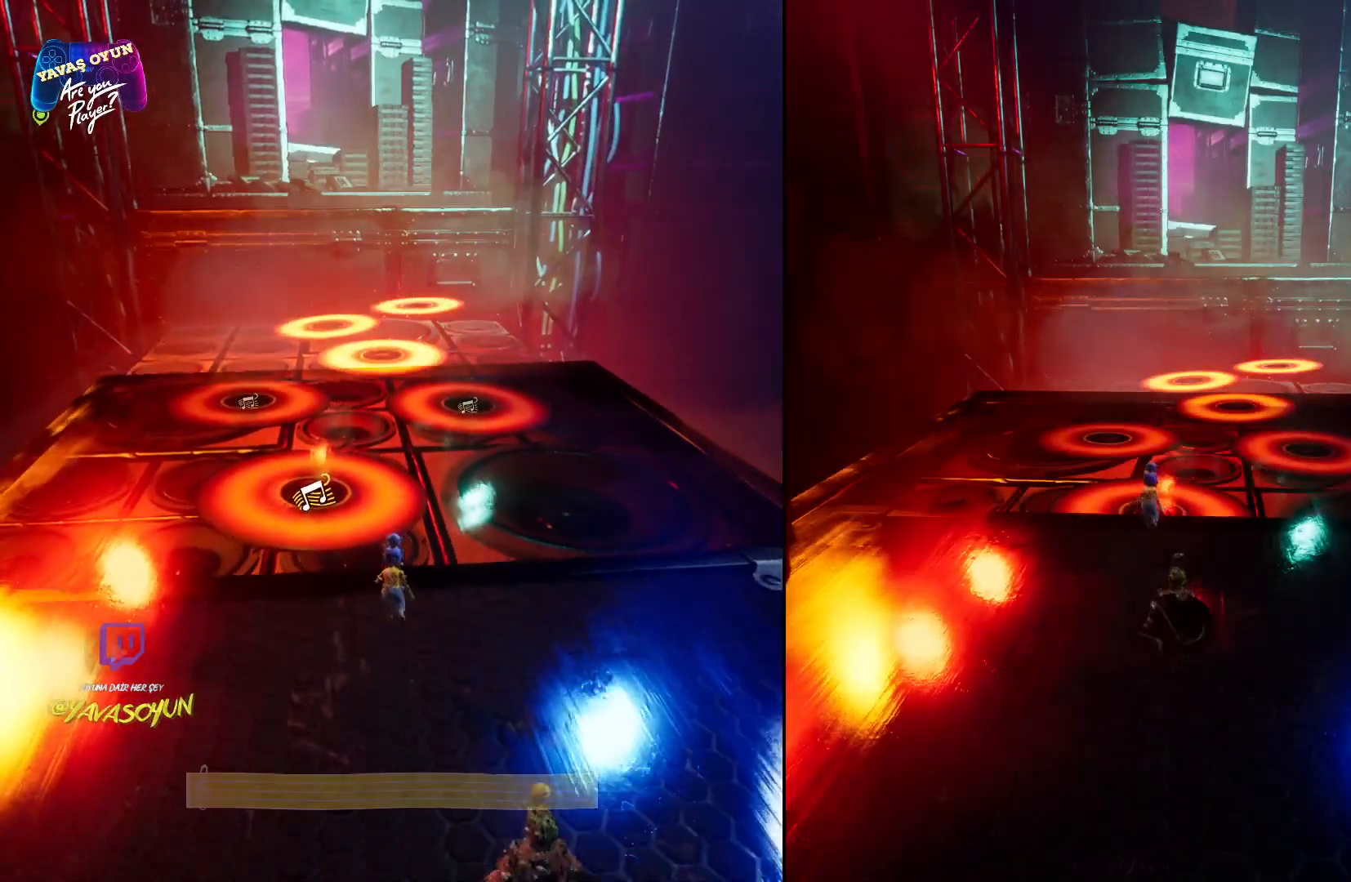
{"dt_ms": 500, "buttons": [], "left_stick": "center", "right_stick": "down", "events": [[350, "right_stick", "down"]]}
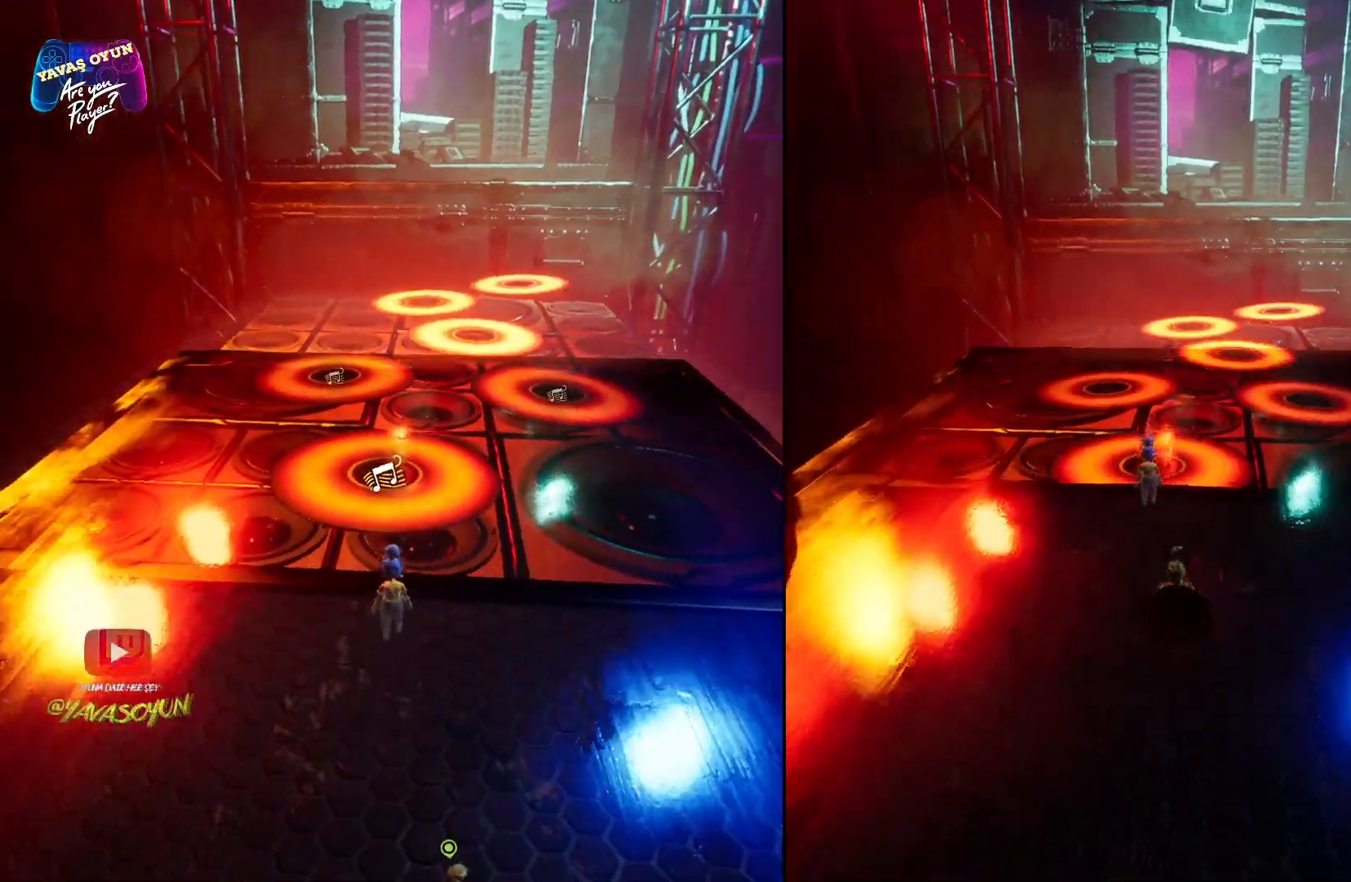
{"dt_ms": 500, "buttons": [], "left_stick": "up", "right_stick": "center", "events": [[133, "right_stick", "center"], [183, "left_stick", "up"]]}
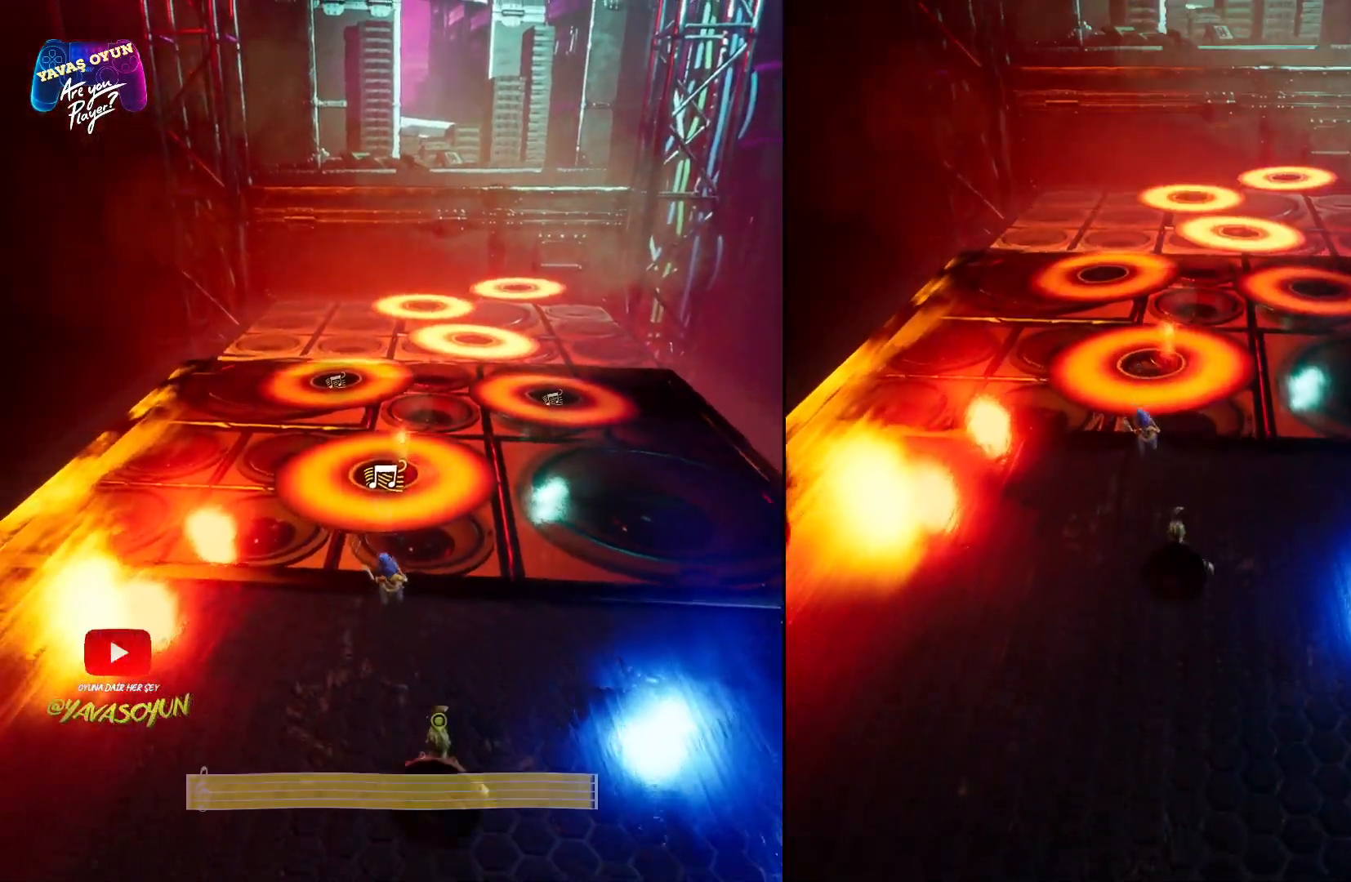
{"dt_ms": 500, "buttons": [], "left_stick": "up", "right_stick": "center", "events": []}
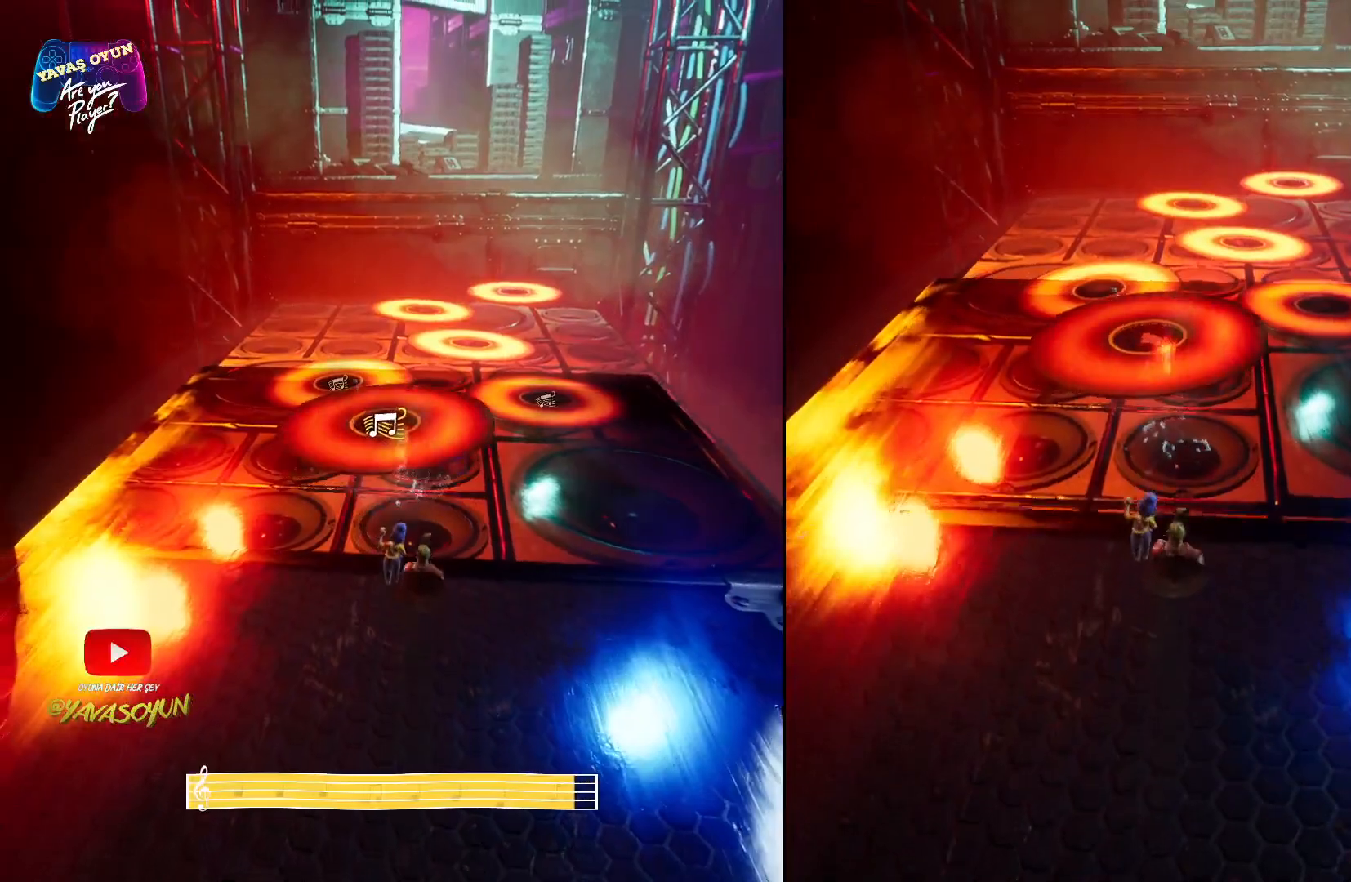
{"dt_ms": 500, "buttons": [], "left_stick": "up", "right_stick": "center", "events": [[150, "A", "down"], [483, "A", "up"]]}
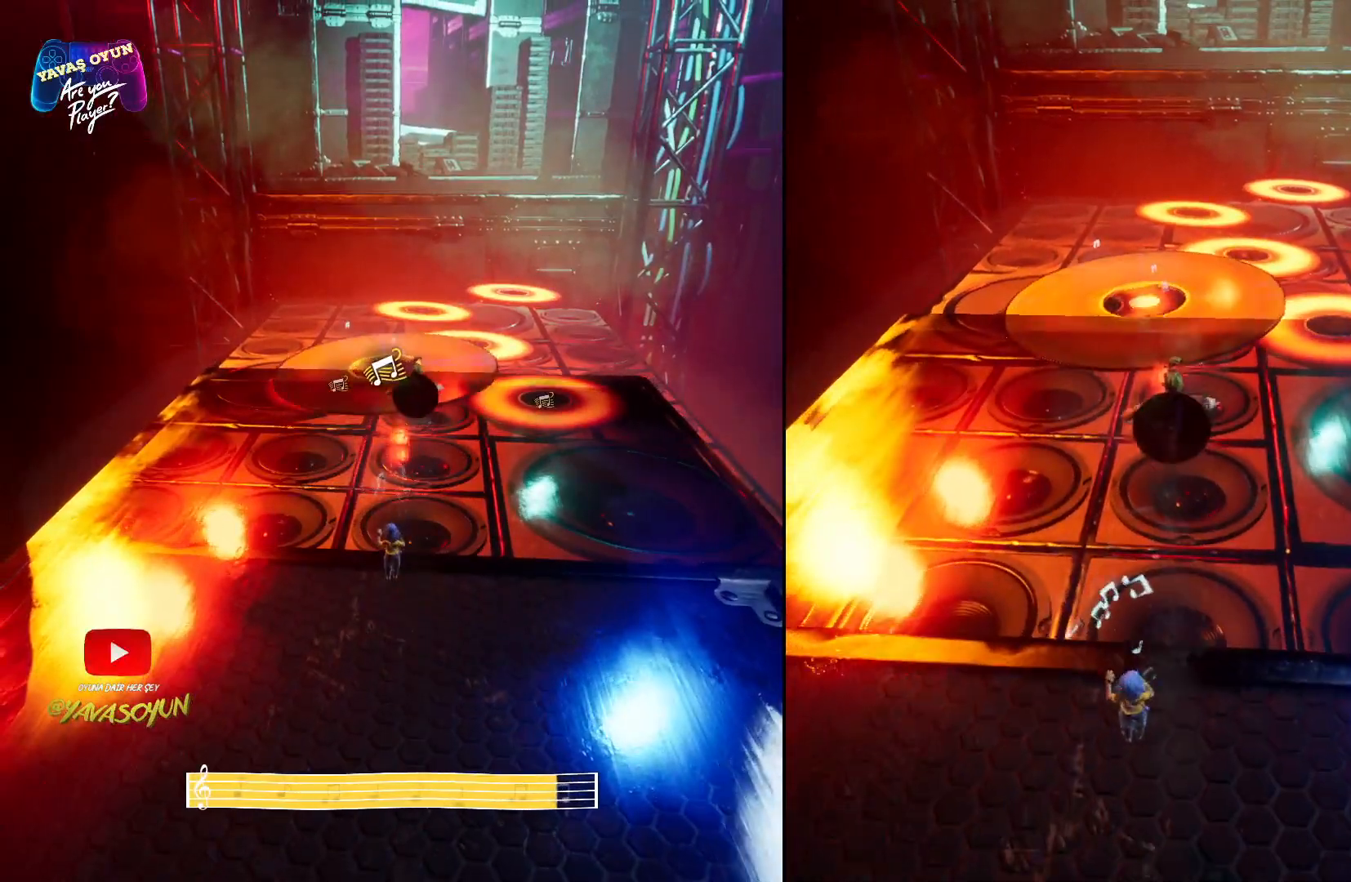
{"dt_ms": 500, "buttons": ["X"], "left_stick": "up", "right_stick": "center", "events": [[67, "A", "down"], [117, "X", "down"], [300, "X", "up"], [450, "A", "up"], [450, "X", "down"]]}
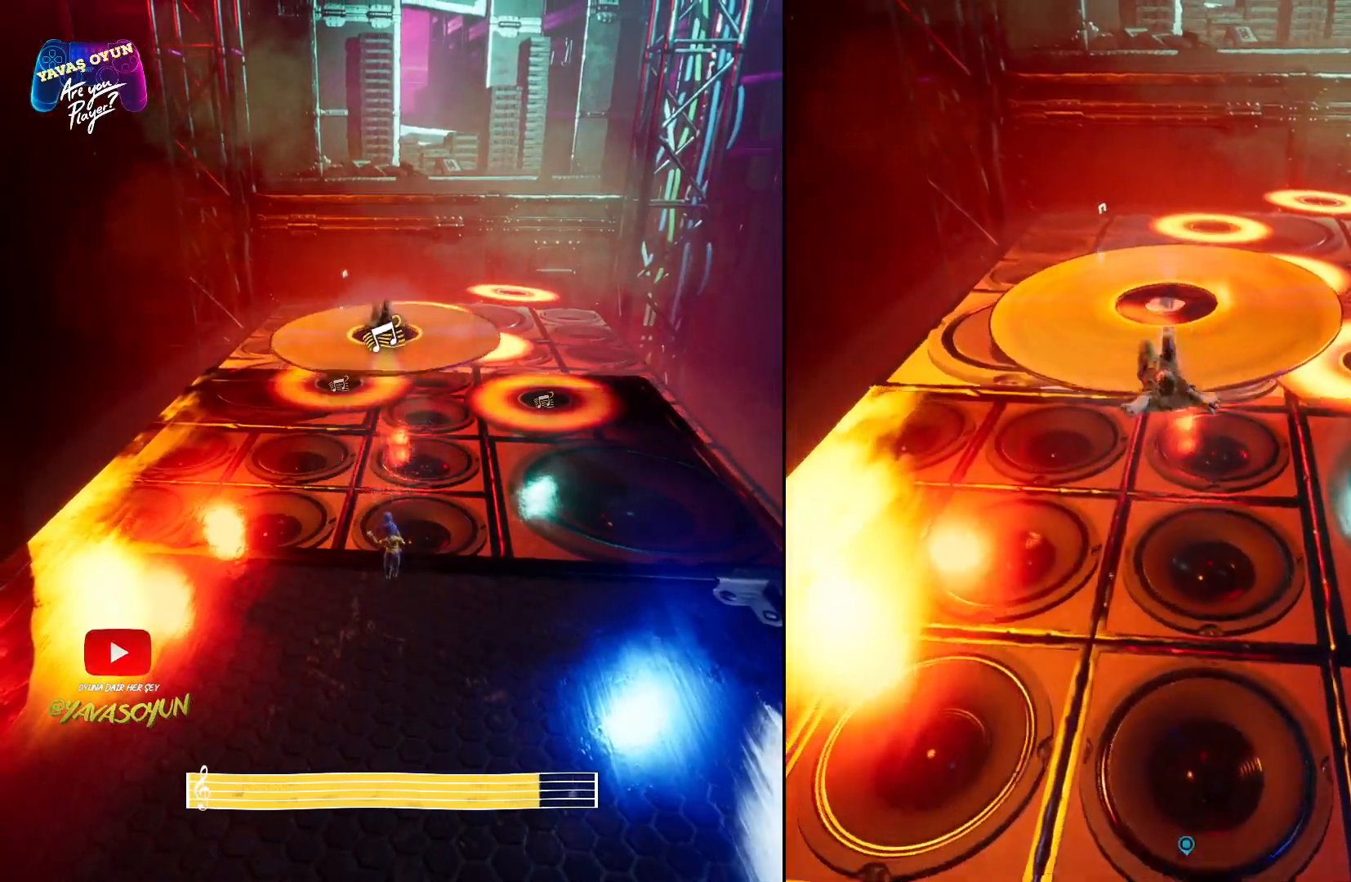
{"dt_ms": 500, "buttons": [], "left_stick": "up", "right_stick": "center", "events": [[400, "X", "up"]]}
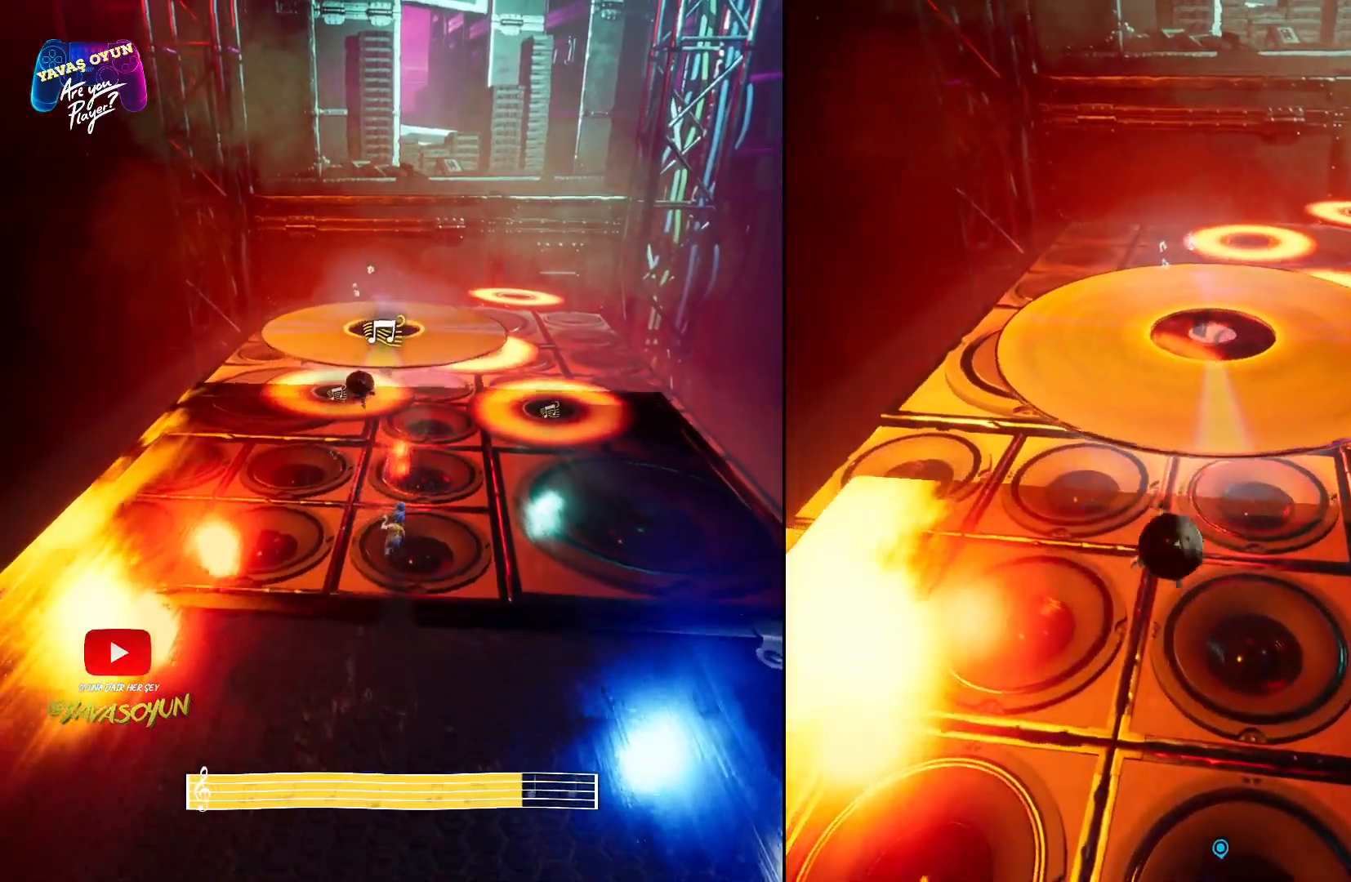
{"dt_ms": 500, "buttons": ["A"], "left_stick": "up", "right_stick": "center", "events": [[183, "A", "down"], [367, "A", "up"], [450, "A", "down"]]}
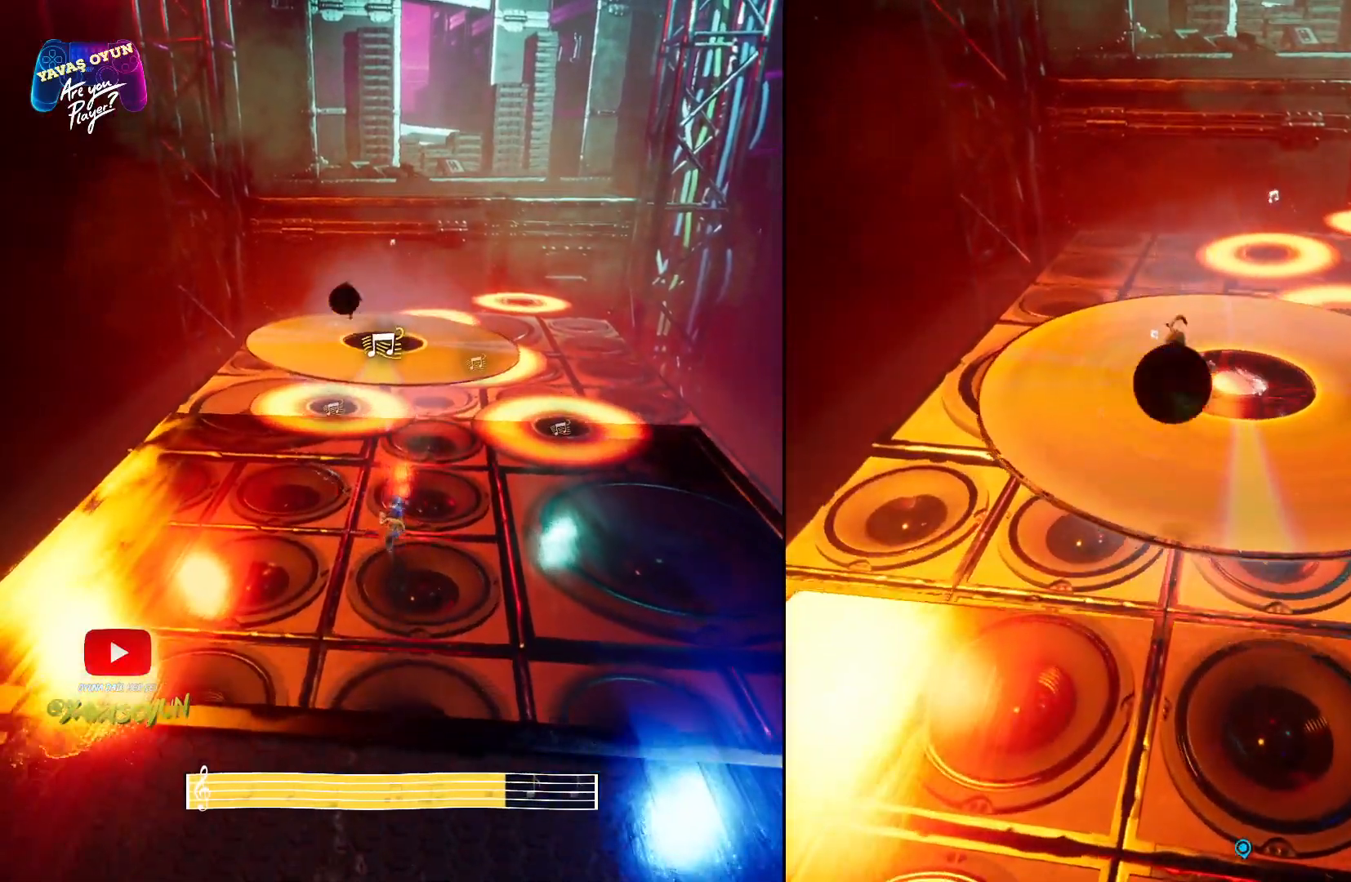
{"dt_ms": 500, "buttons": [], "left_stick": "up", "right_stick": "center", "events": [[183, "A", "up"]]}
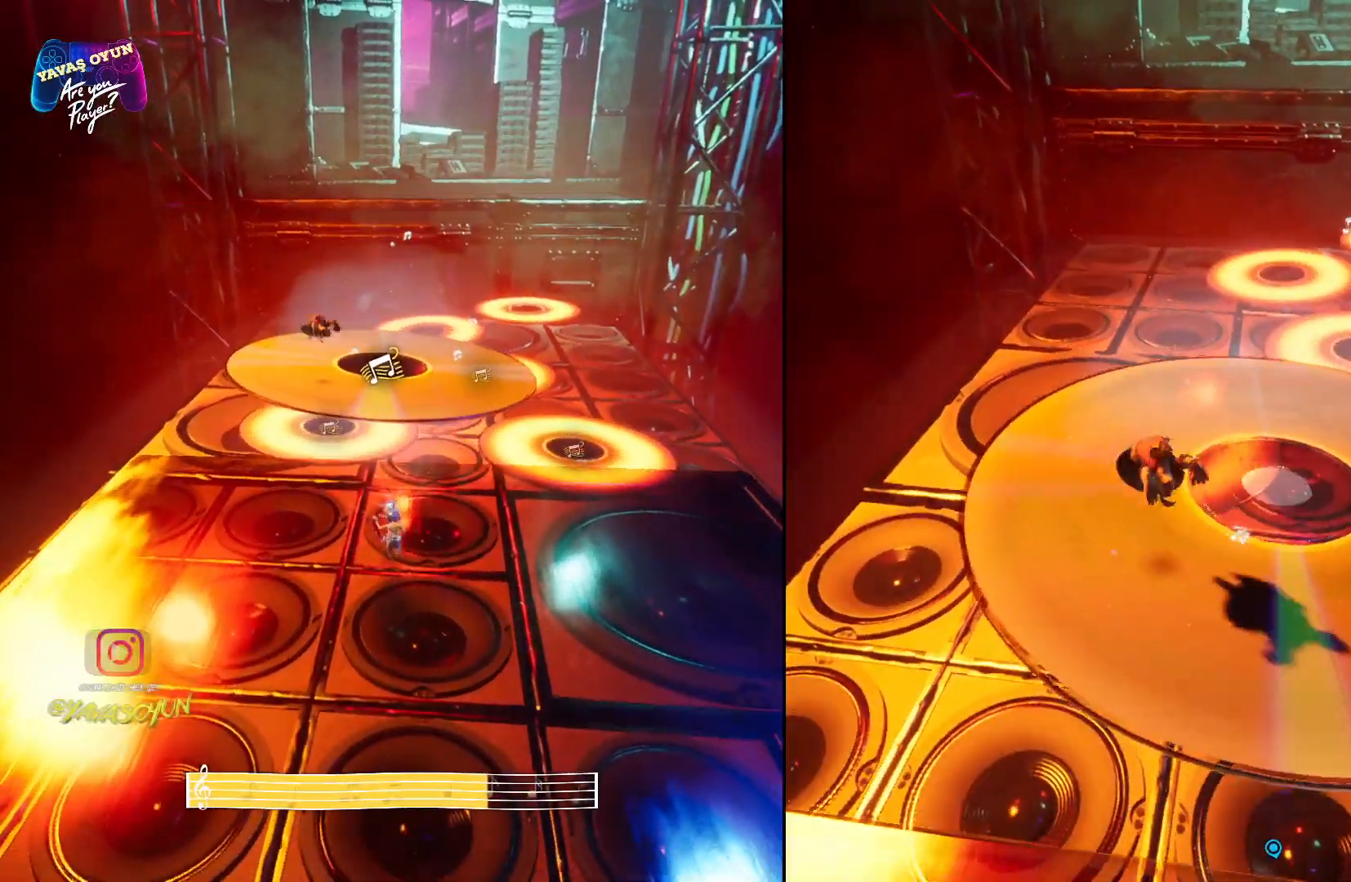
{"dt_ms": 500, "buttons": [], "left_stick": "up", "right_stick": "center", "events": []}
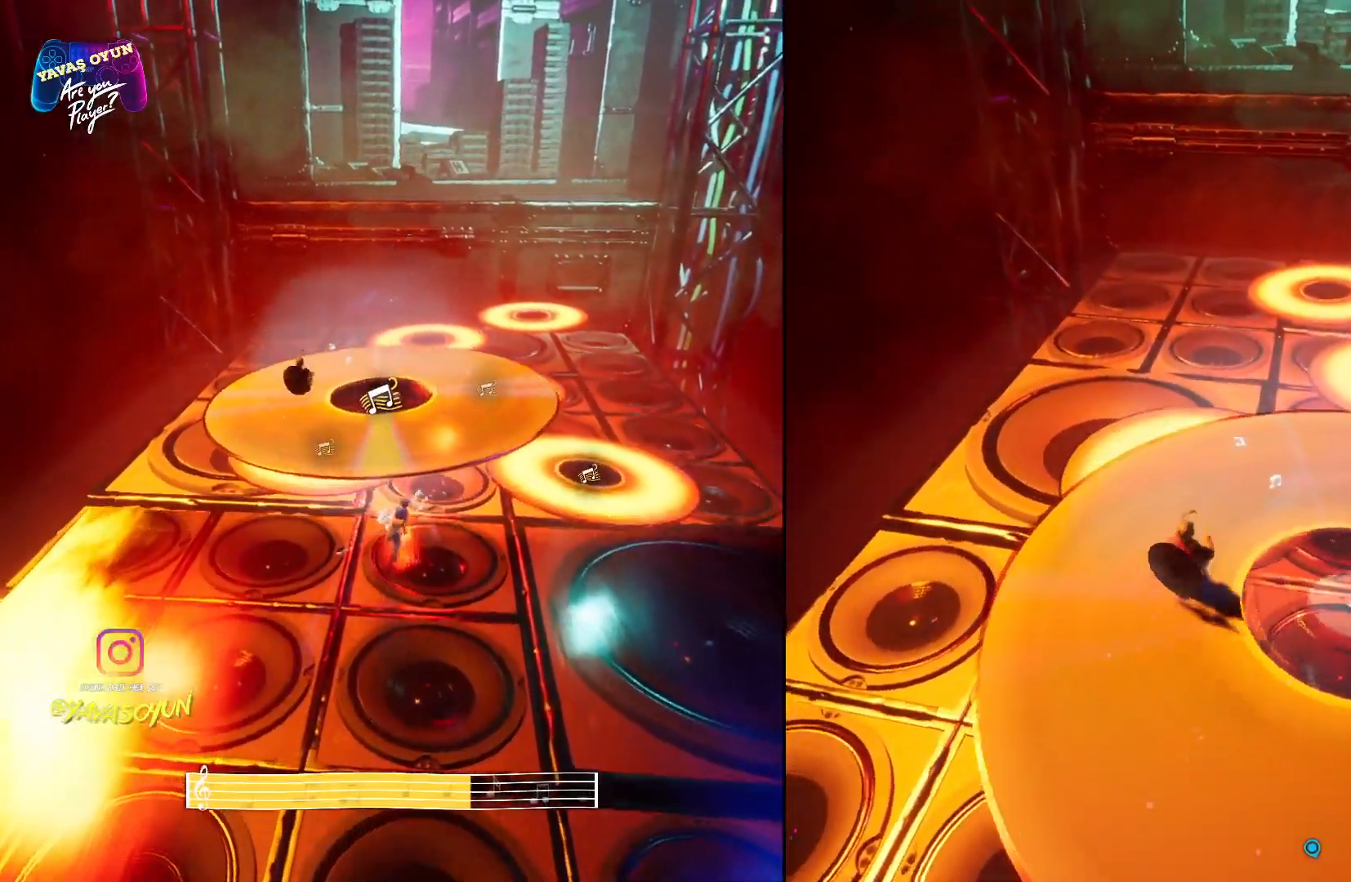
{"dt_ms": 500, "buttons": [], "left_stick": "up", "right_stick": "center", "events": [[83, "right_stick", "right"], [250, "right_stick", "center"]]}
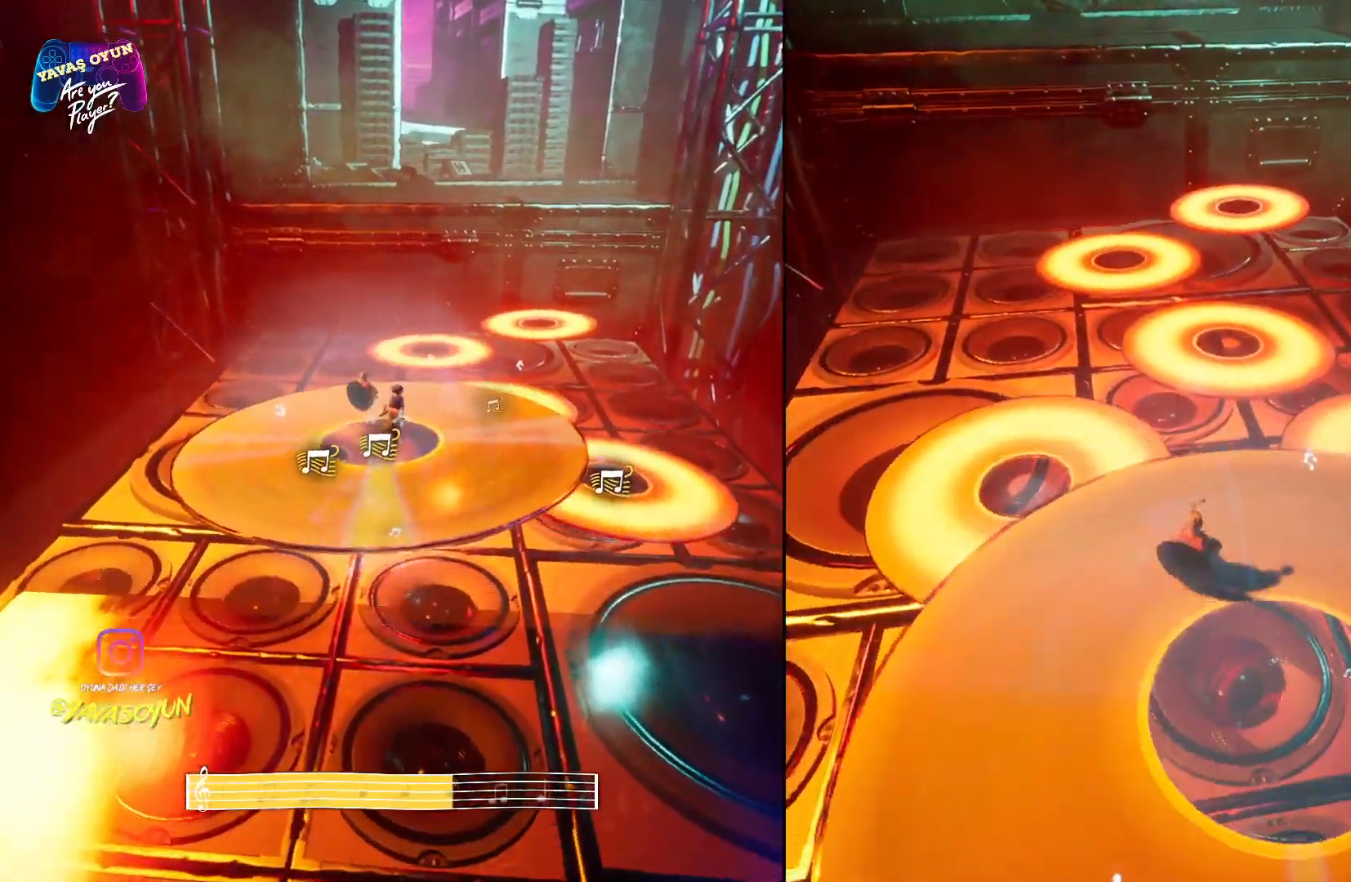
{"dt_ms": 500, "buttons": [], "left_stick": "up-right", "right_stick": "center", "events": [[283, "left_stick", "up-right"]]}
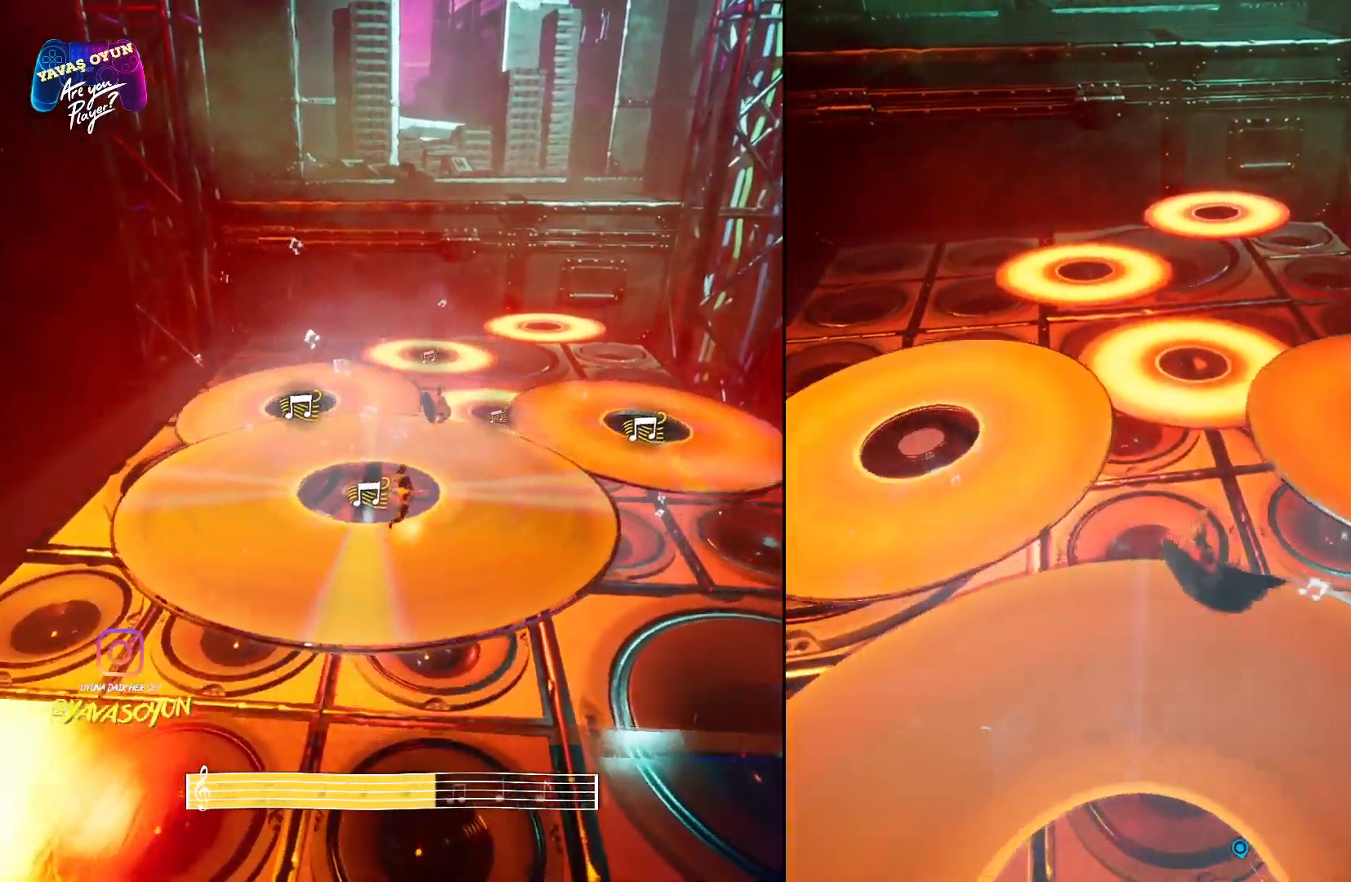
{"dt_ms": 500, "buttons": [], "left_stick": "up", "right_stick": "center", "events": [[483, "left_stick", "up"]]}
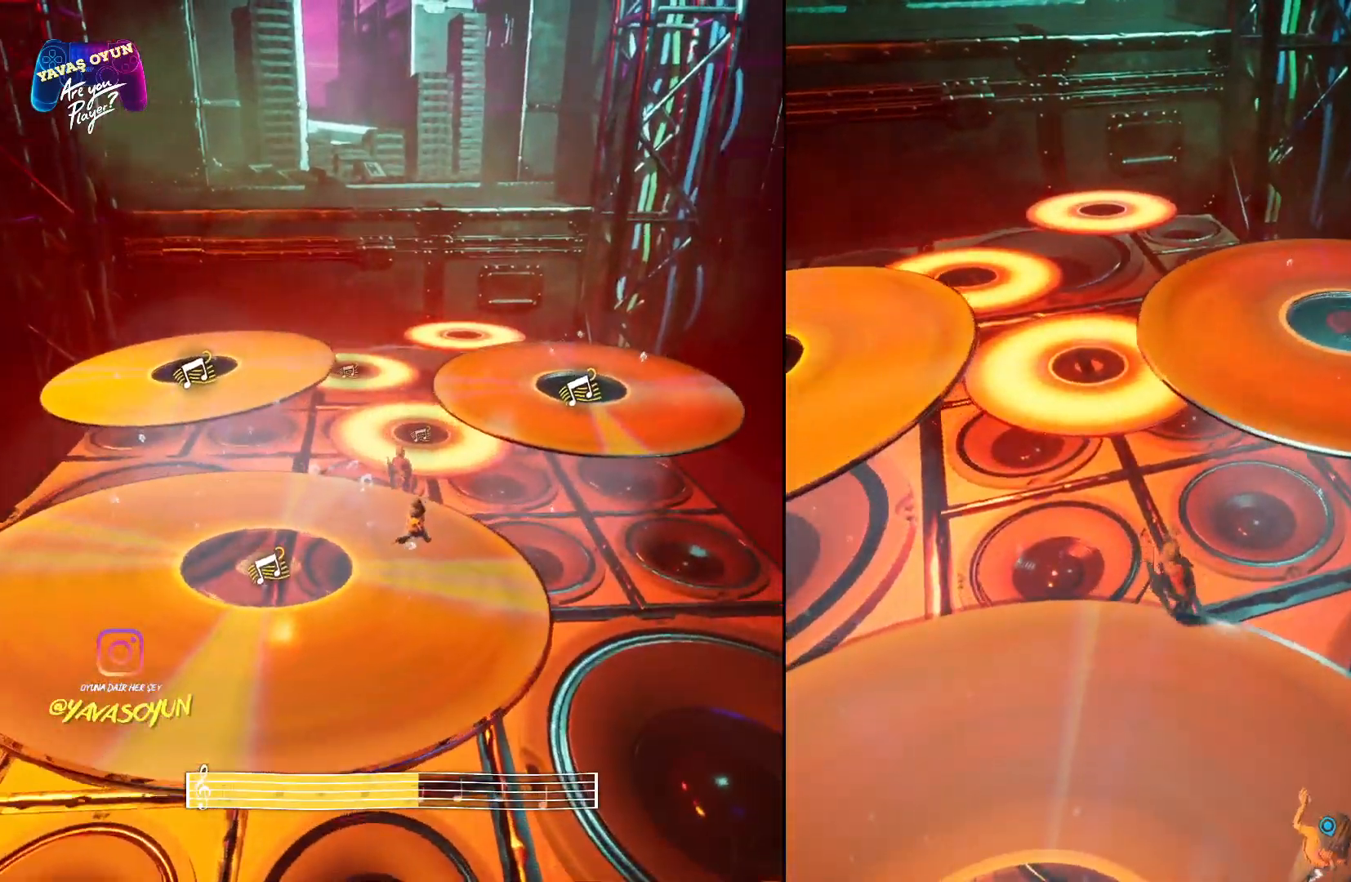
{"dt_ms": 500, "buttons": ["A"], "left_stick": "up-right", "right_stick": "center", "events": [[117, "left_stick", "up-right"], [200, "A", "down"], [400, "A", "up"], [433, "A", "down"]]}
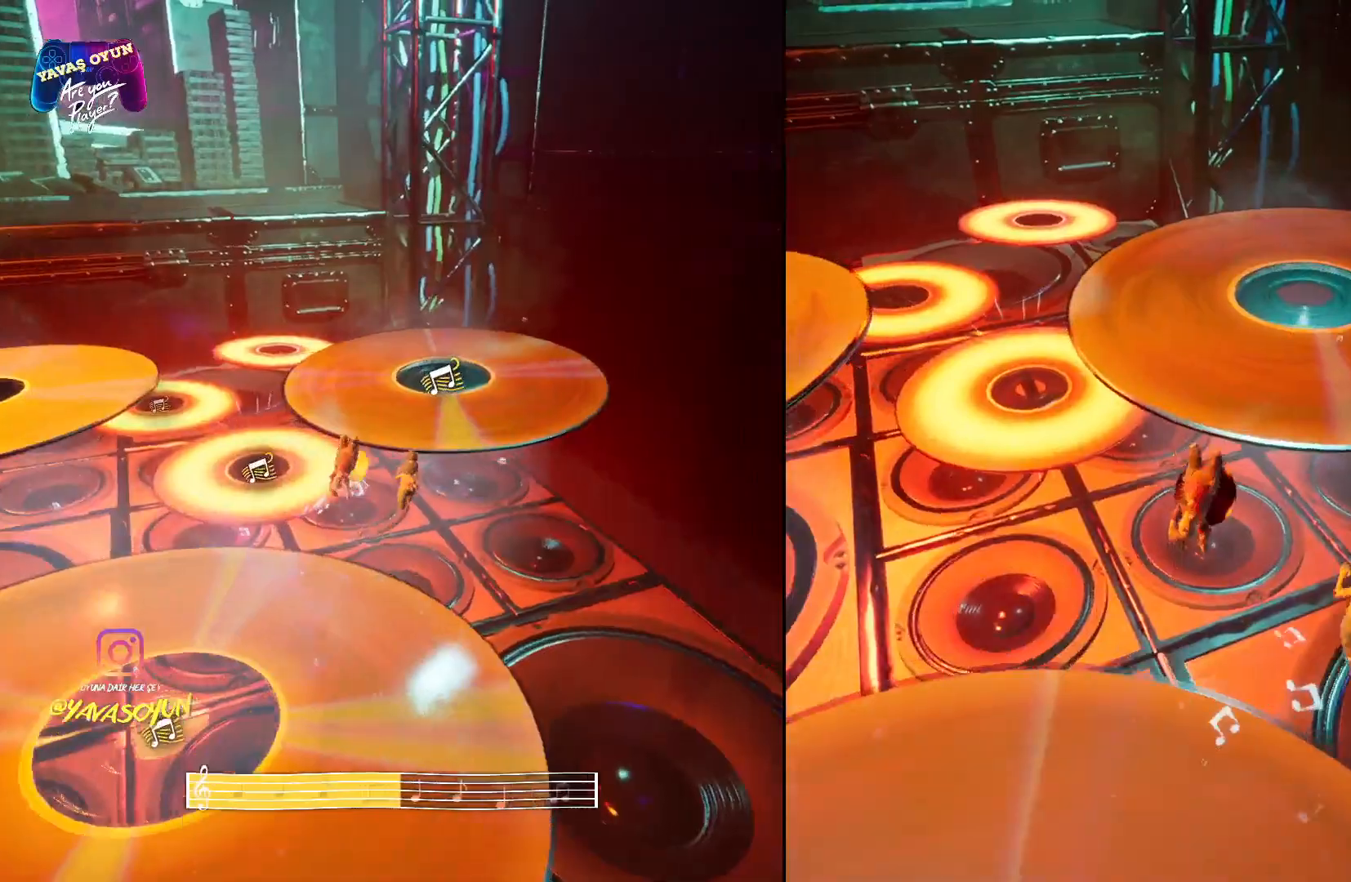
{"dt_ms": 500, "buttons": ["A"], "left_stick": "up", "right_stick": "center", "events": [[17, "X", "down"], [167, "X", "up"], [283, "X", "down"], [367, "left_stick", "up"], [467, "X", "up"]]}
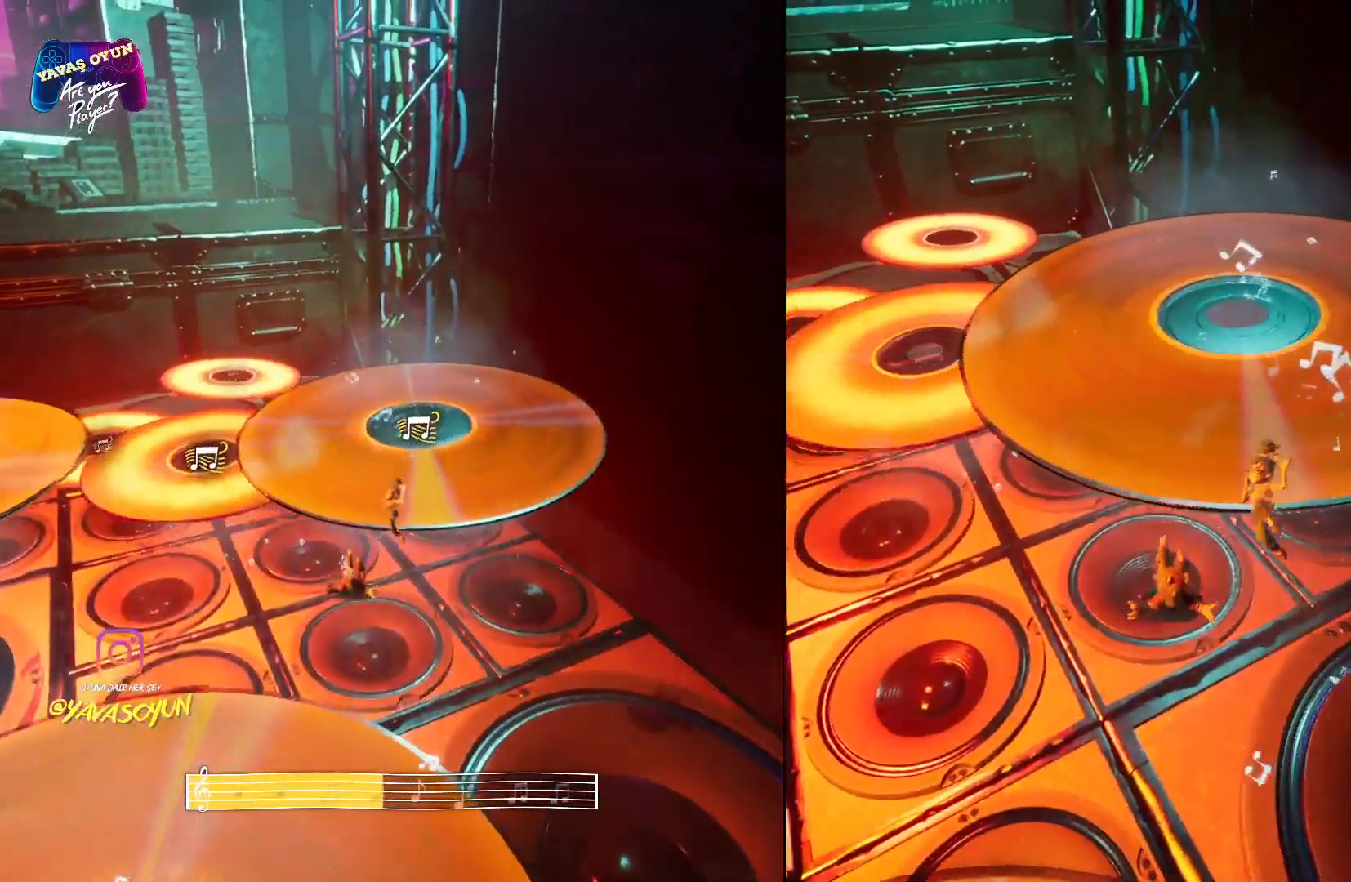
{"dt_ms": 500, "buttons": ["A", "X"], "left_stick": "up", "right_stick": "center", "events": [[67, "A", "up"], [150, "A", "down"], [217, "X", "down"]]}
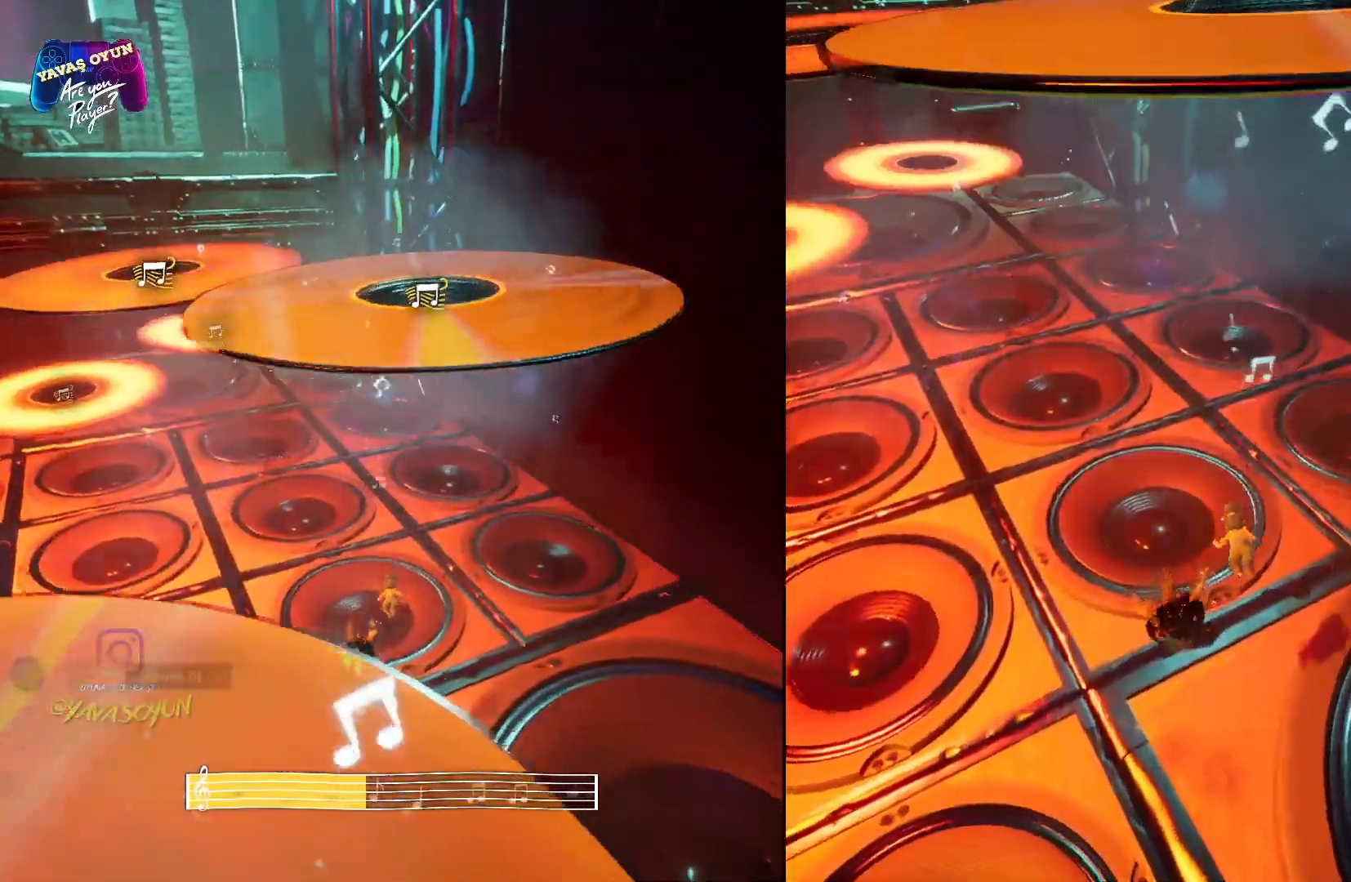
{"dt_ms": 500, "buttons": [], "left_stick": "up-left", "right_stick": "center", "events": [[50, "left_stick", "up-left"], [117, "A", "up"], [117, "X", "up"]]}
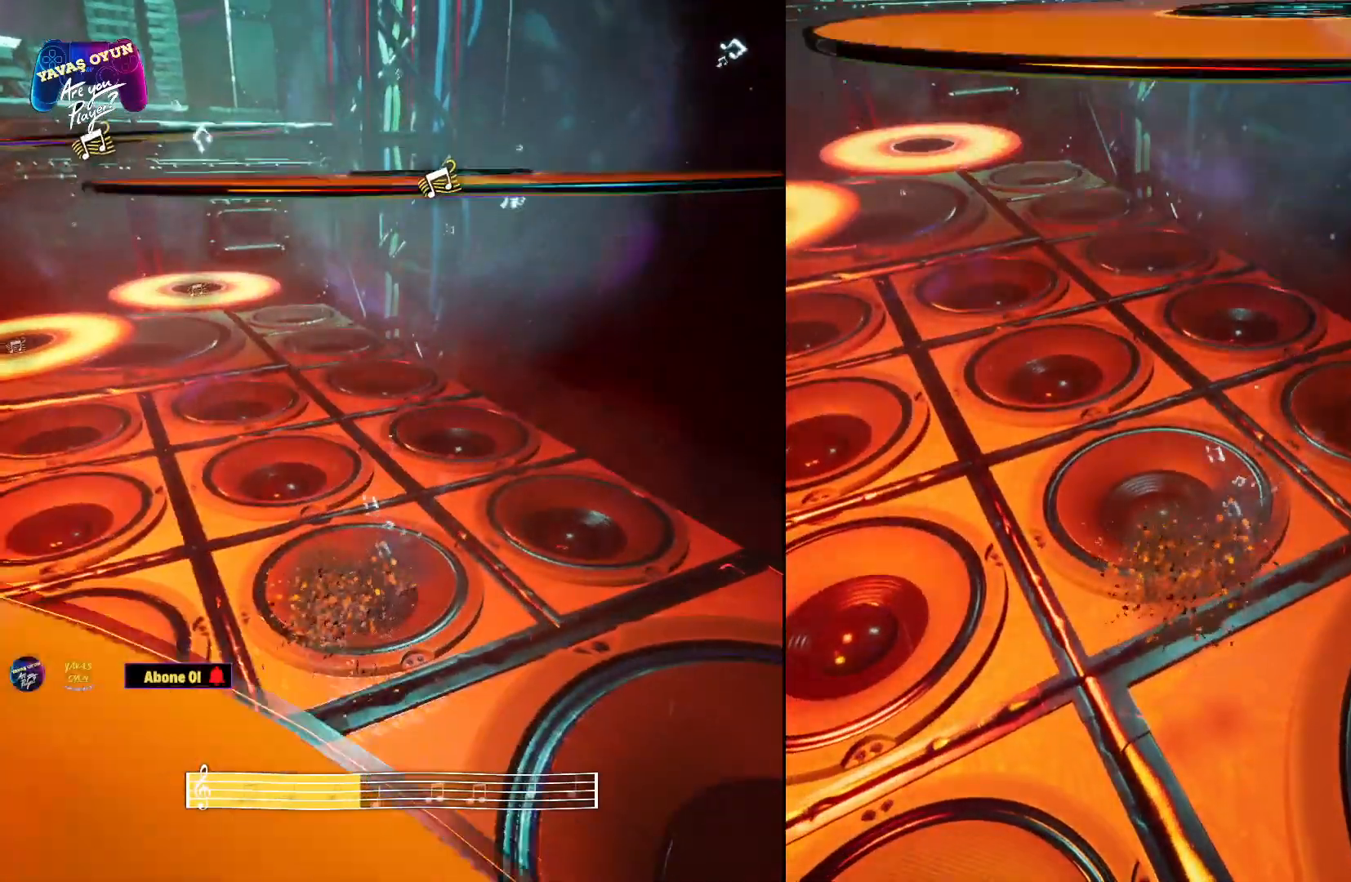
{"dt_ms": 1000, "buttons": [], "left_stick": "center", "right_stick": "center"}
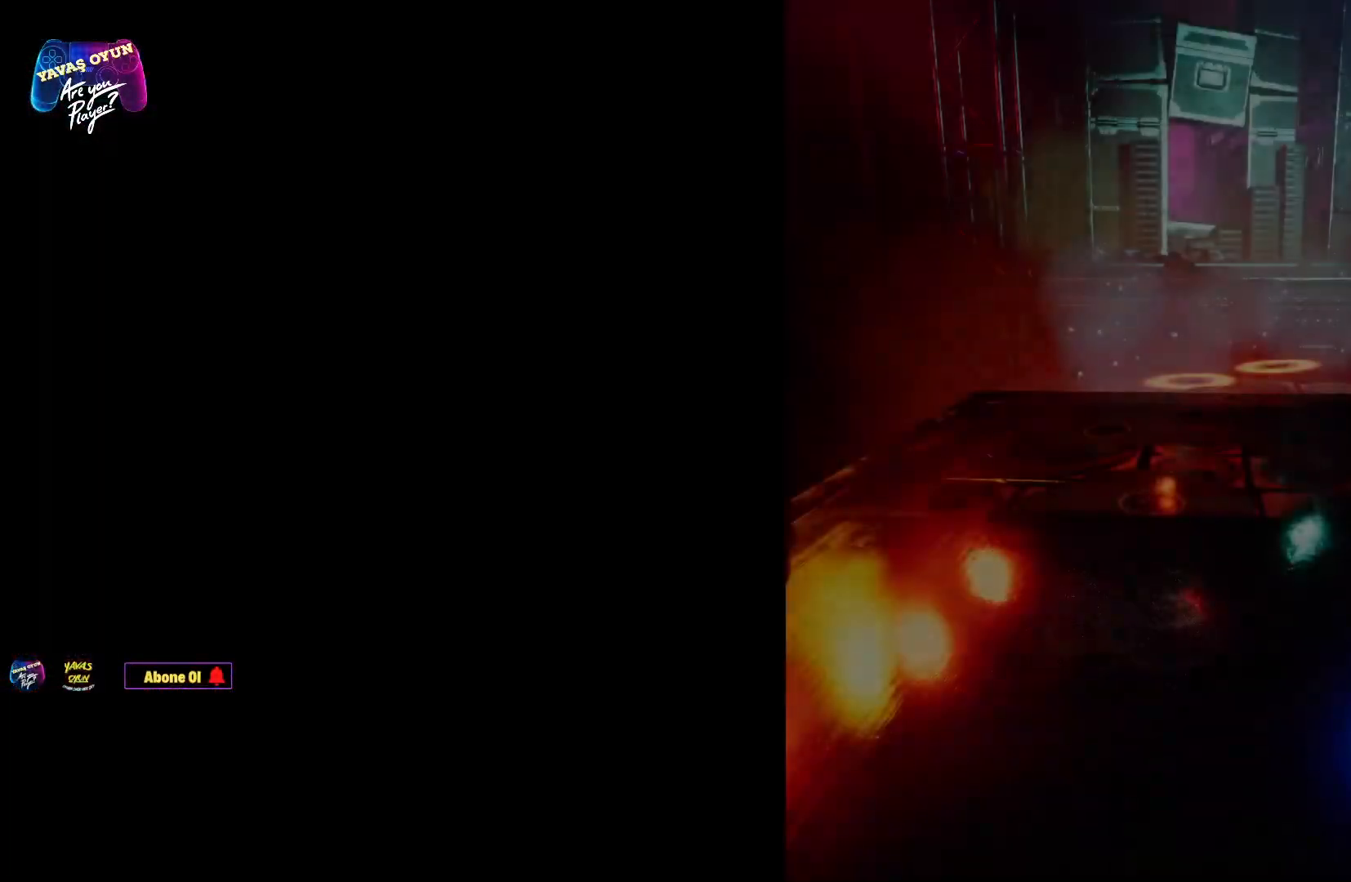
{"dt_ms": 500, "buttons": [], "left_stick": "up", "right_stick": "center", "events": [[350, "left_stick", "up"]]}
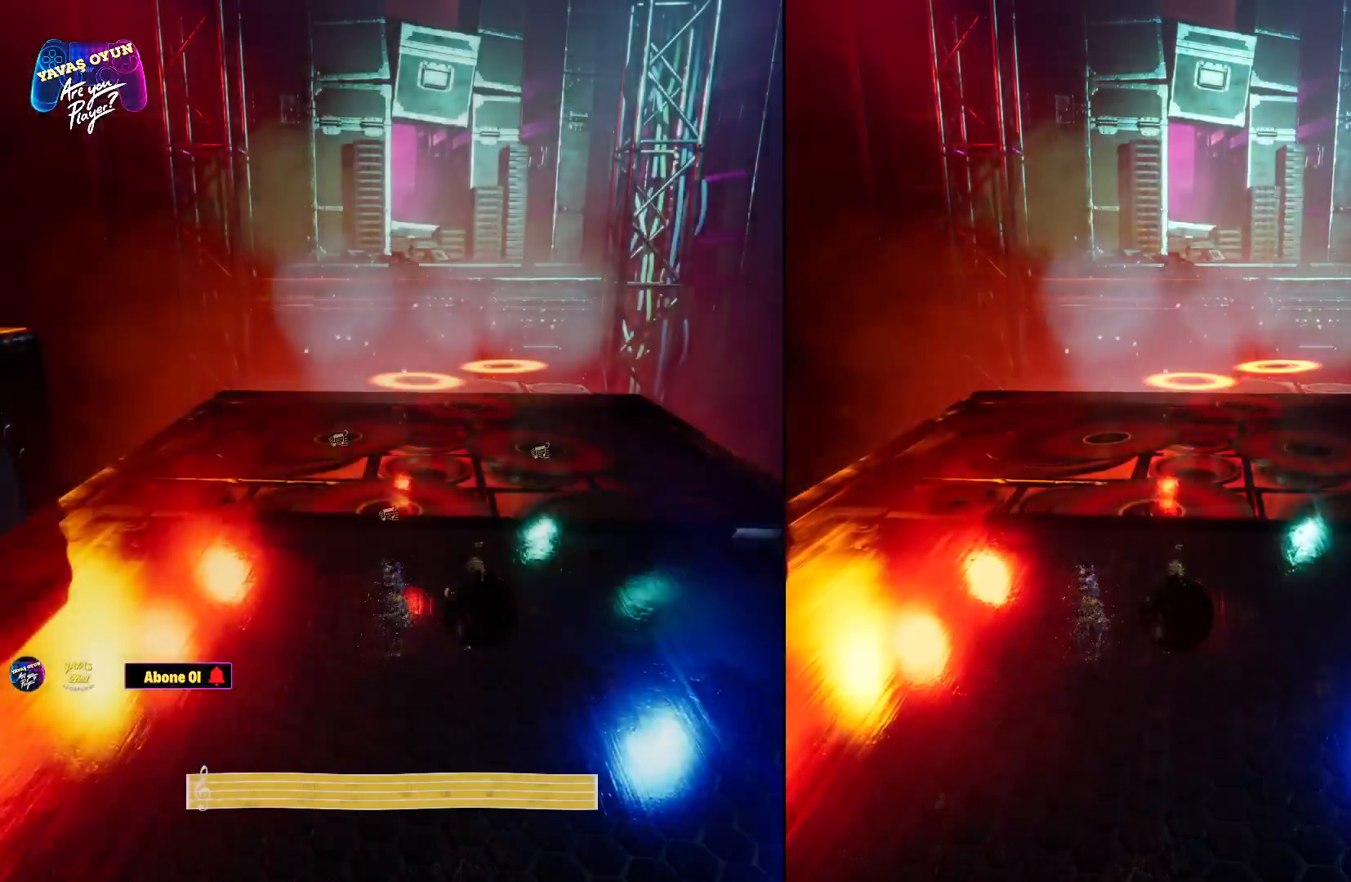
{"dt_ms": 500, "buttons": [], "left_stick": "up", "right_stick": "down", "events": [[233, "right_stick", "down"]]}
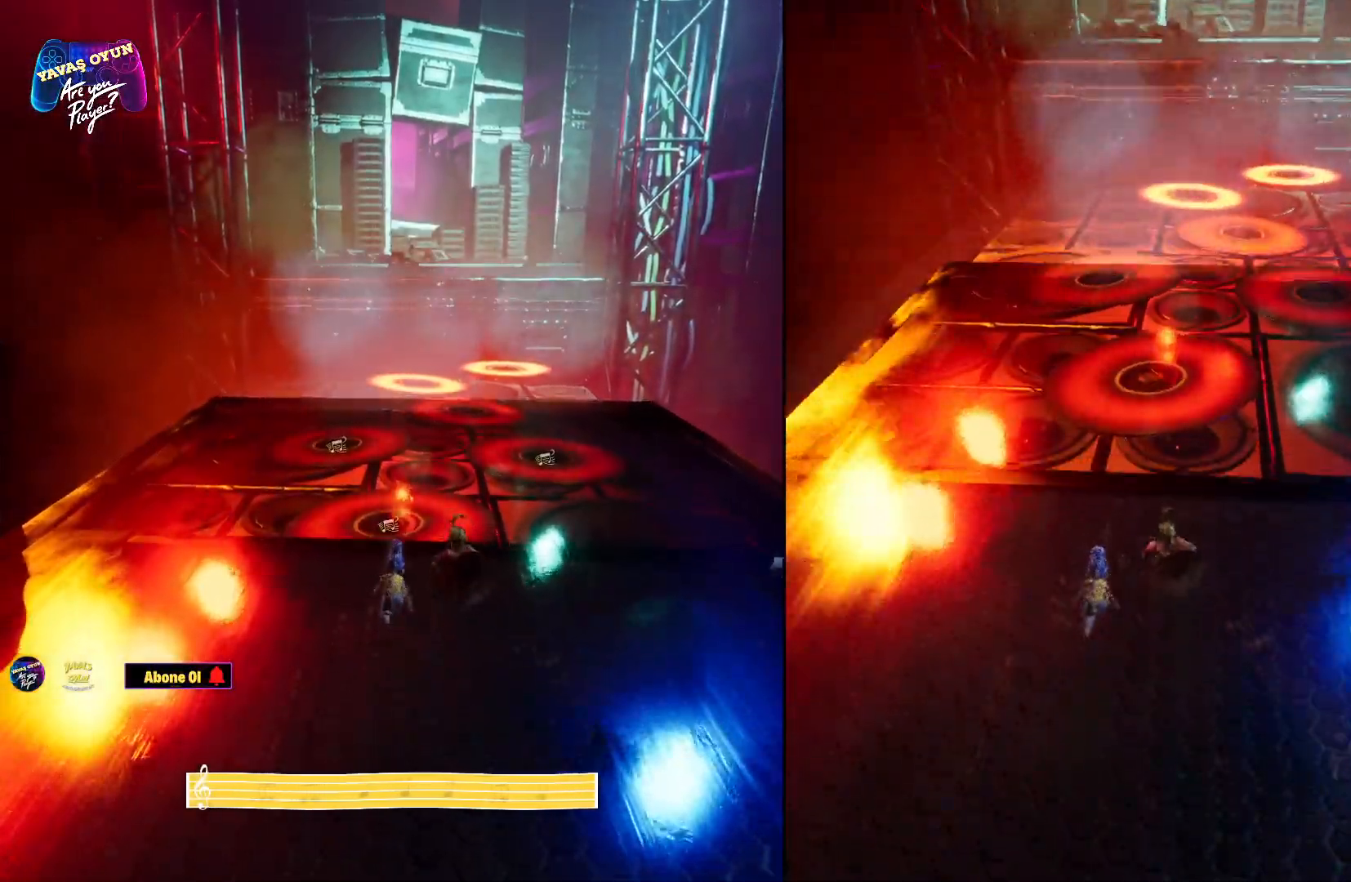
{"dt_ms": 500, "buttons": [], "left_stick": "up", "right_stick": "center", "events": [[83, "right_stick", "center"]]}
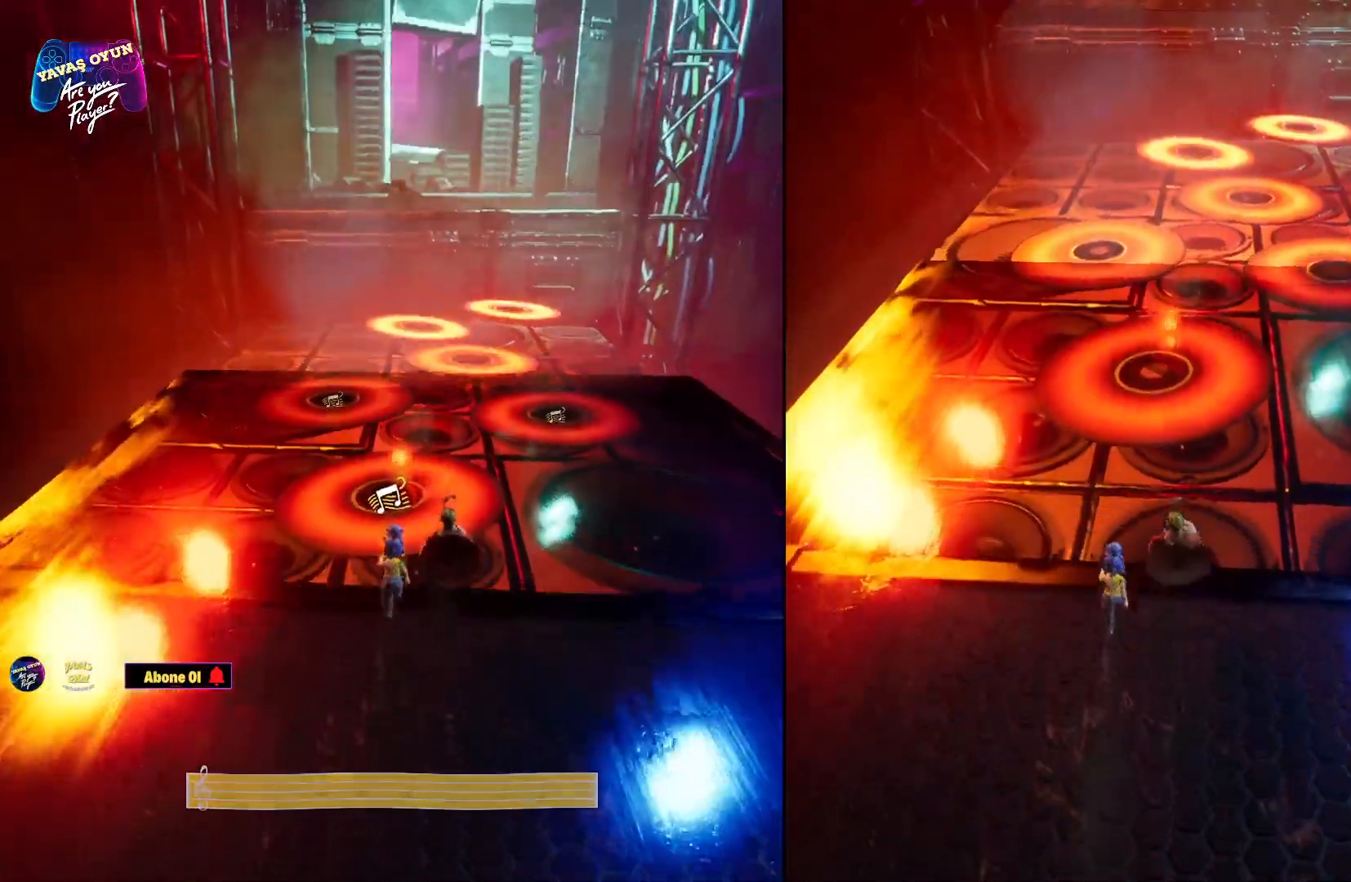
{"dt_ms": 500, "buttons": [], "left_stick": "up", "right_stick": "center", "events": []}
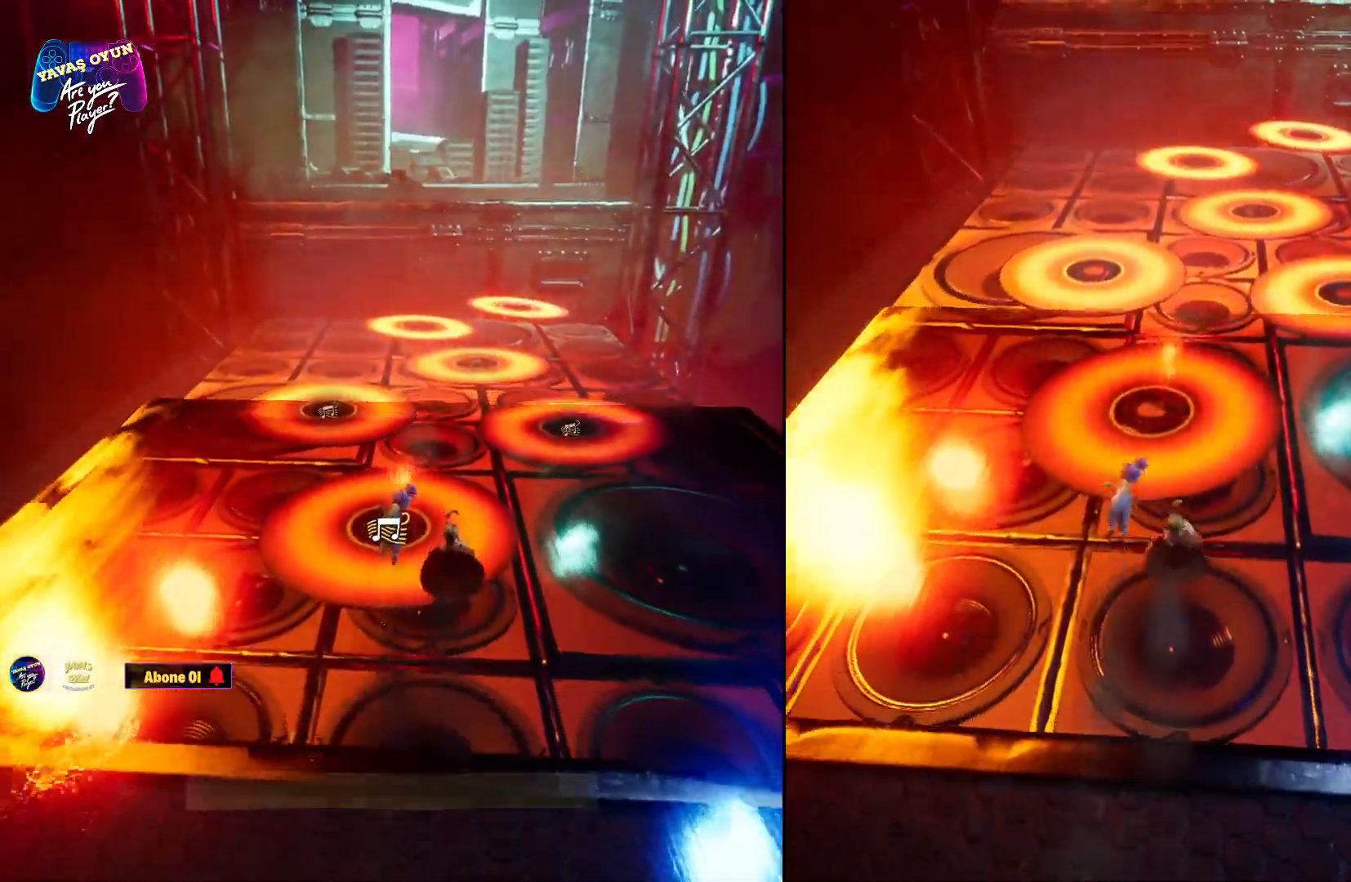
{"dt_ms": 500, "buttons": [], "left_stick": "up", "right_stick": "down", "events": [[167, "right_stick", "down"]]}
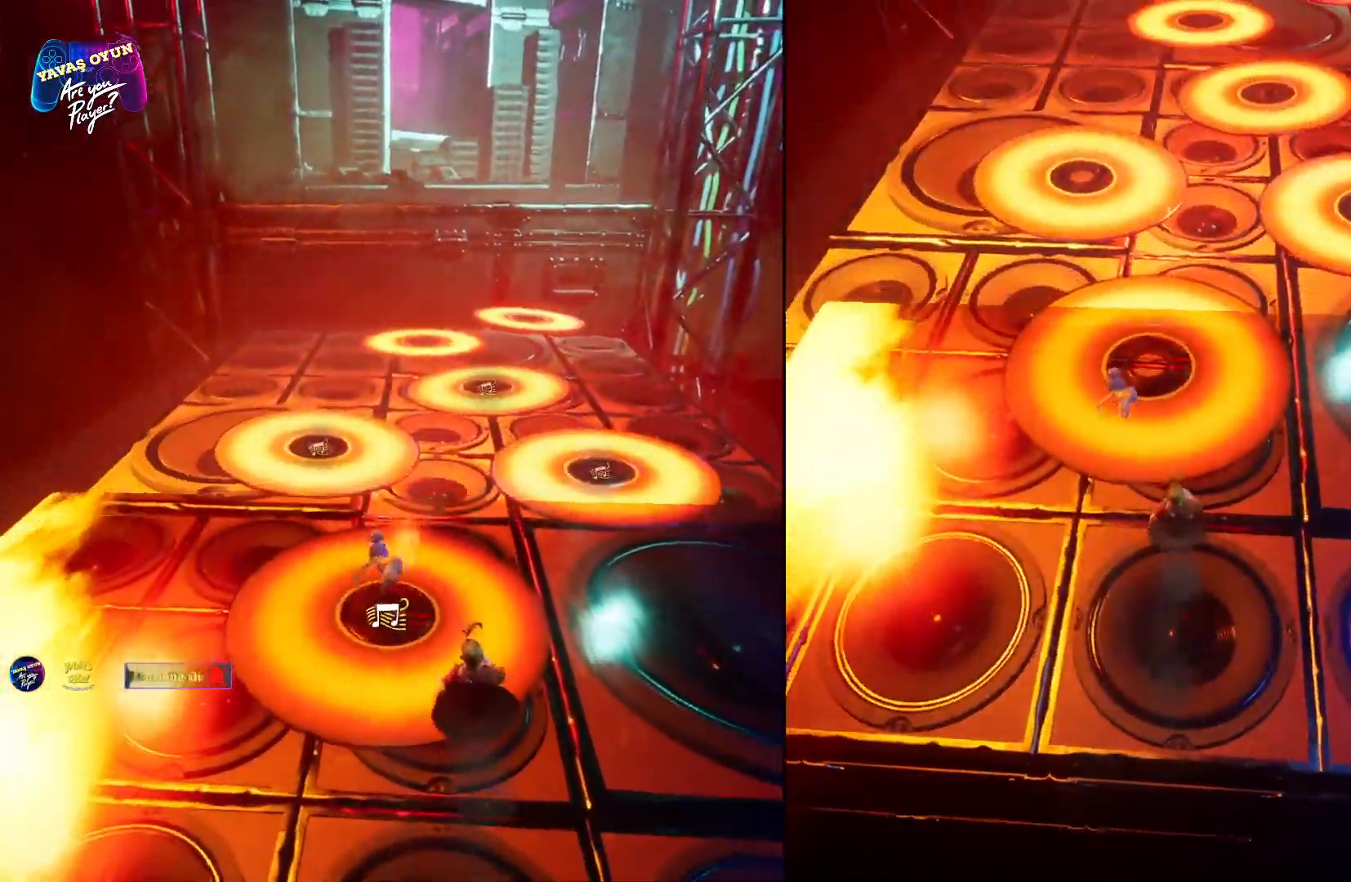
{"dt_ms": 500, "buttons": [], "left_stick": "up", "right_stick": "center", "events": [[33, "right_stick", "center"]]}
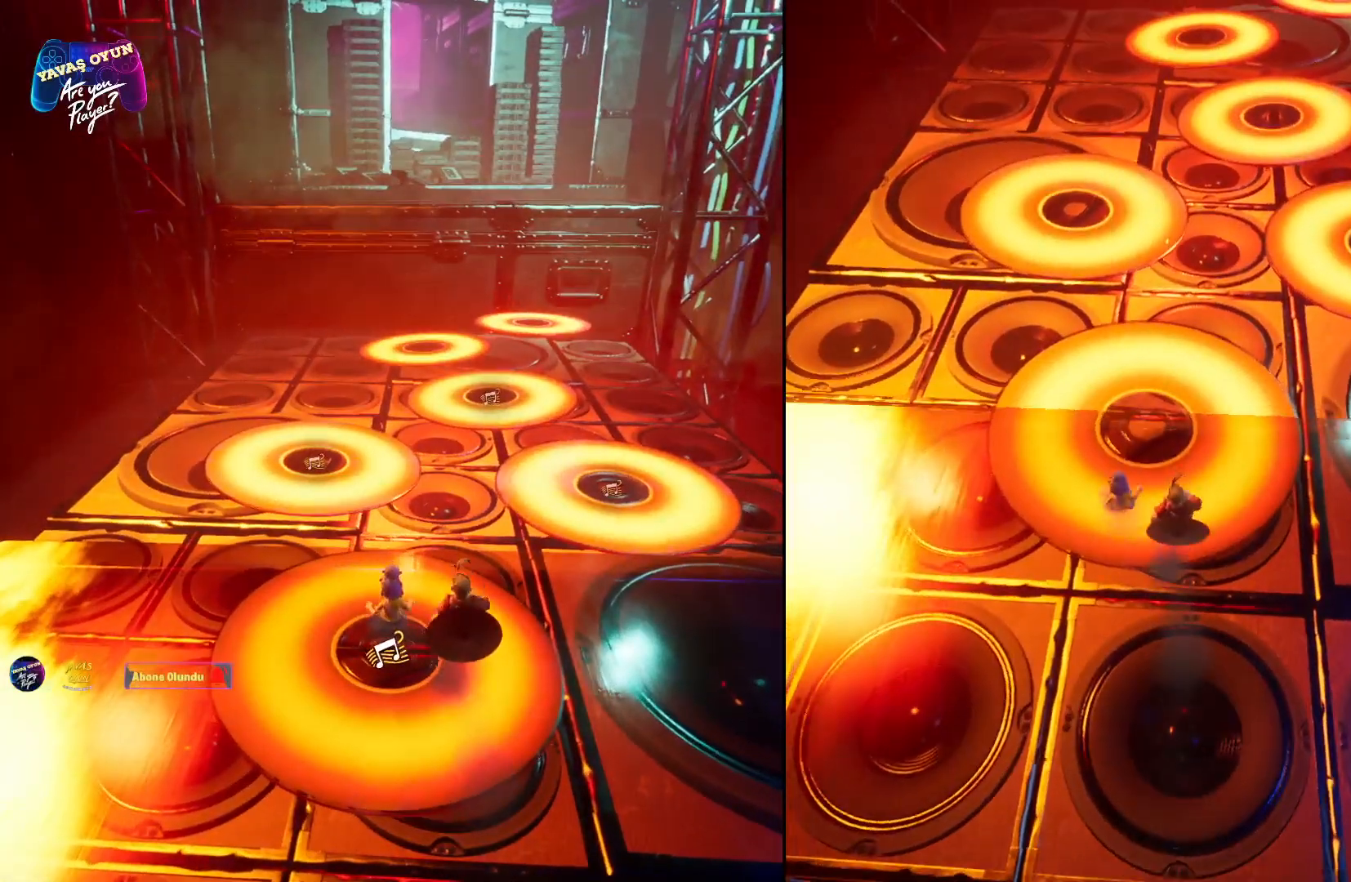
{"dt_ms": 500, "buttons": [], "left_stick": "center", "right_stick": "center", "events": [[317, "left_stick", "center"]]}
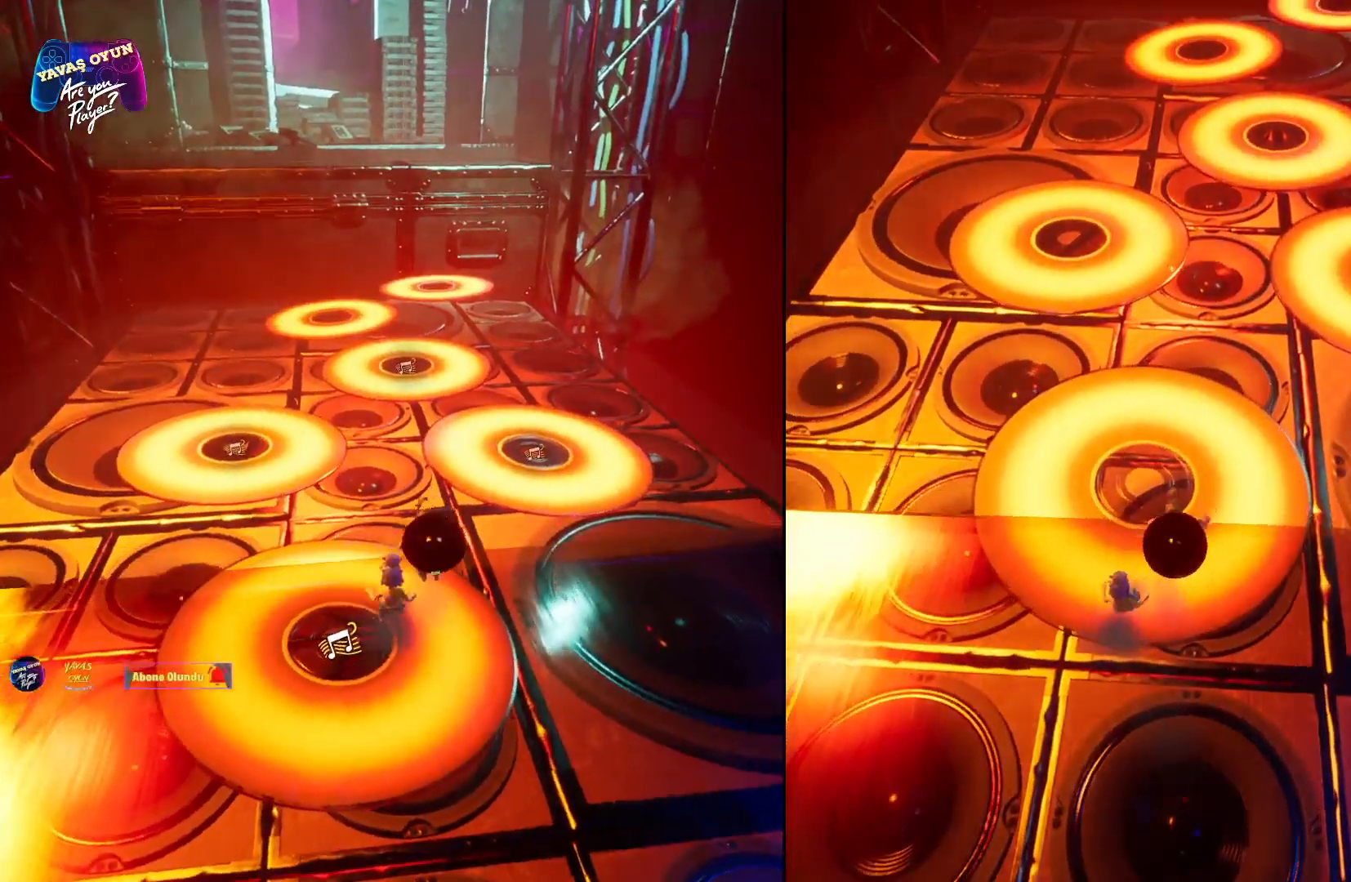
{"dt_ms": 500, "buttons": [], "left_stick": "center", "right_stick": "center", "events": []}
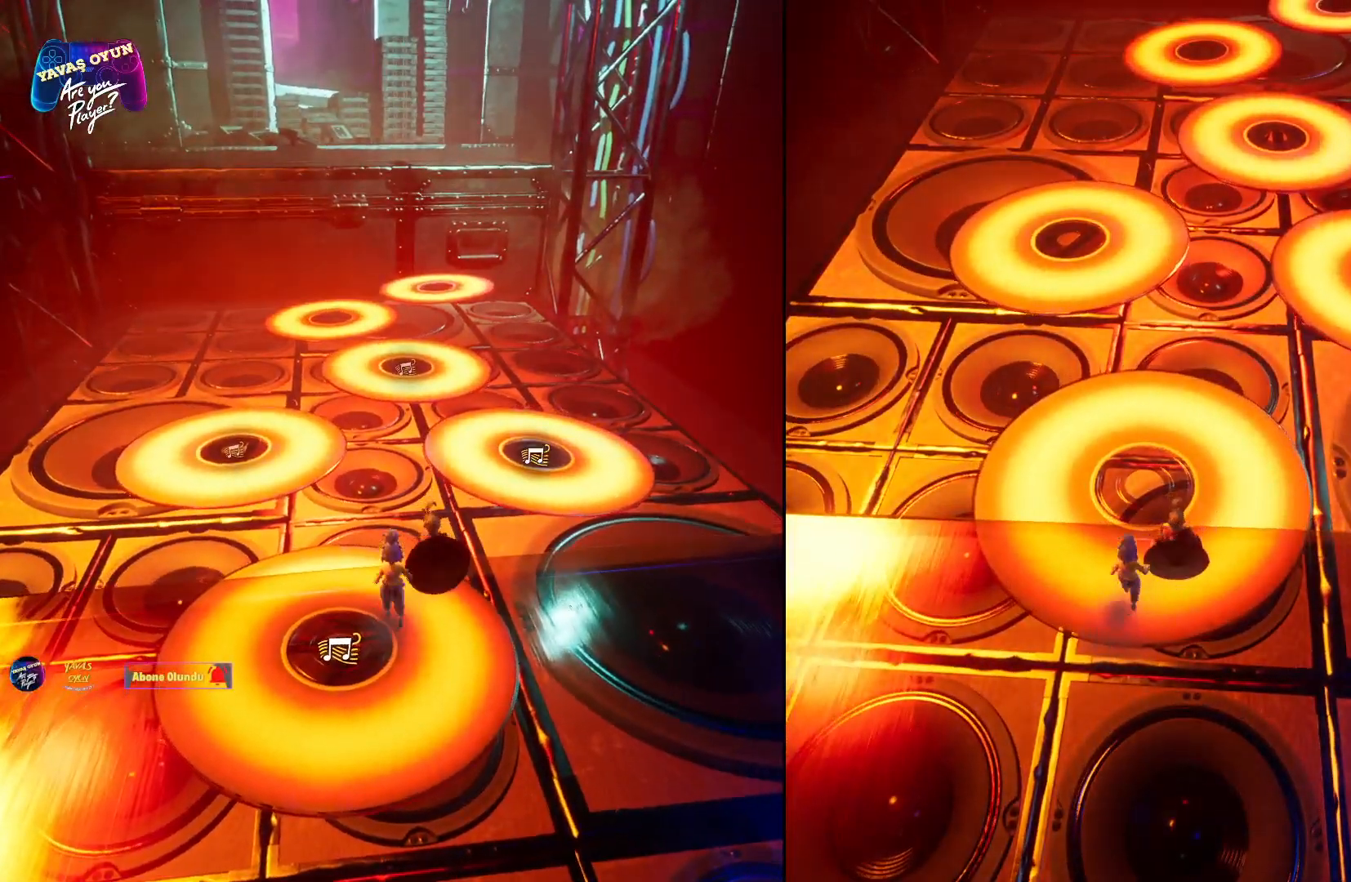
{"dt_ms": 500, "buttons": [], "left_stick": "center", "right_stick": "center", "events": []}
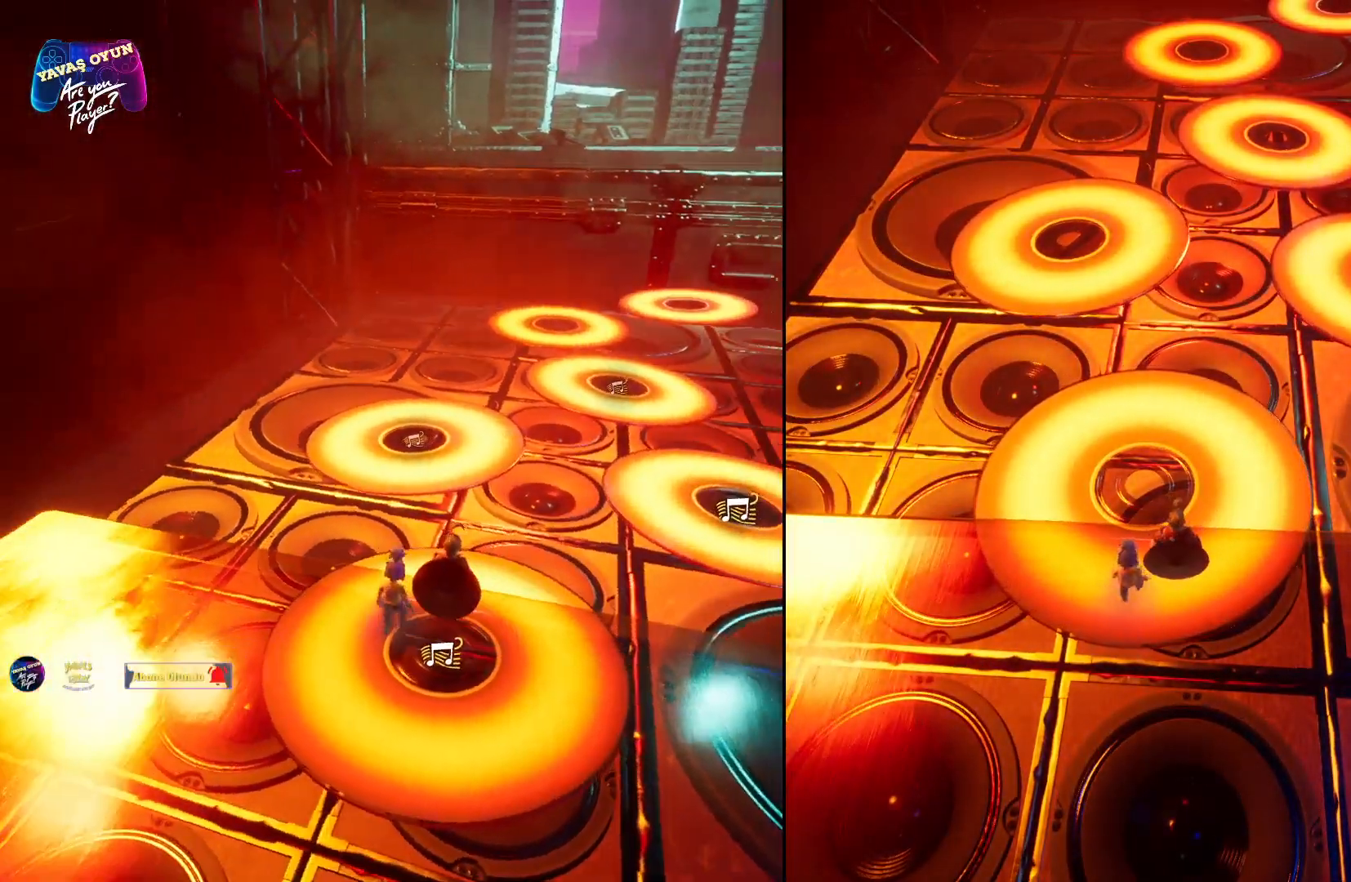
{"dt_ms": 500, "buttons": [], "left_stick": "center", "right_stick": "center", "events": []}